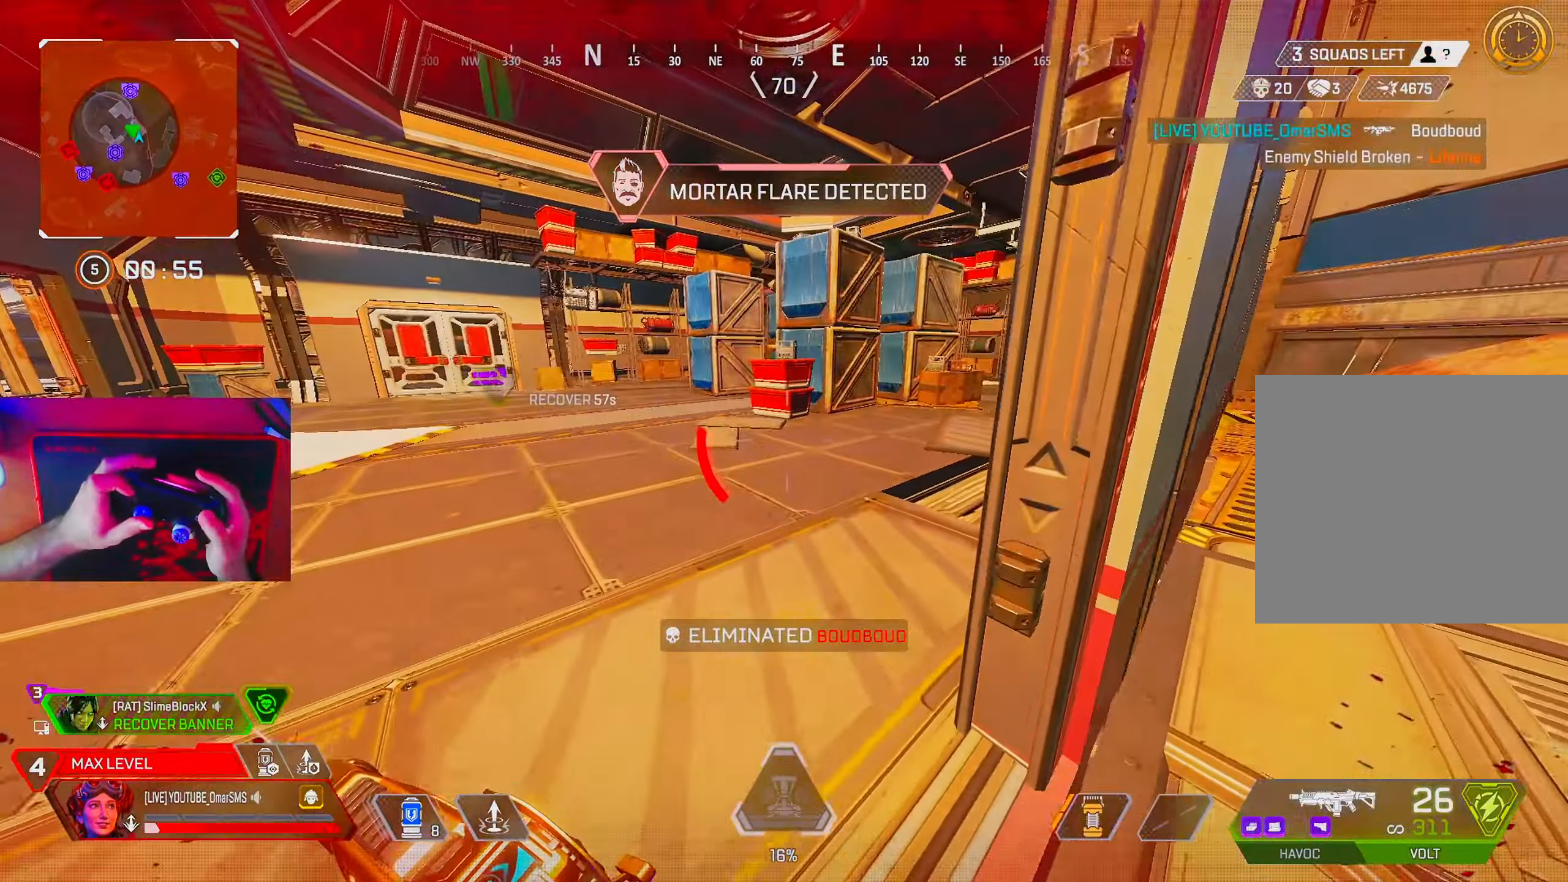
Gameplay with a controller (PlayStation layout); each line is a JSON object with the inputs held at the frame after it. "events" lists button and stick changes between this image and that frame as [ms after this image, input, new state], when the widget could be followed in between. Not read: R3.
{"buttons": [], "left_stick": "up", "right_stick": "center", "events": [[117, "TRIANGLE", "up"], [283, "right_stick", "right"], [367, "right_stick", "center"]]}
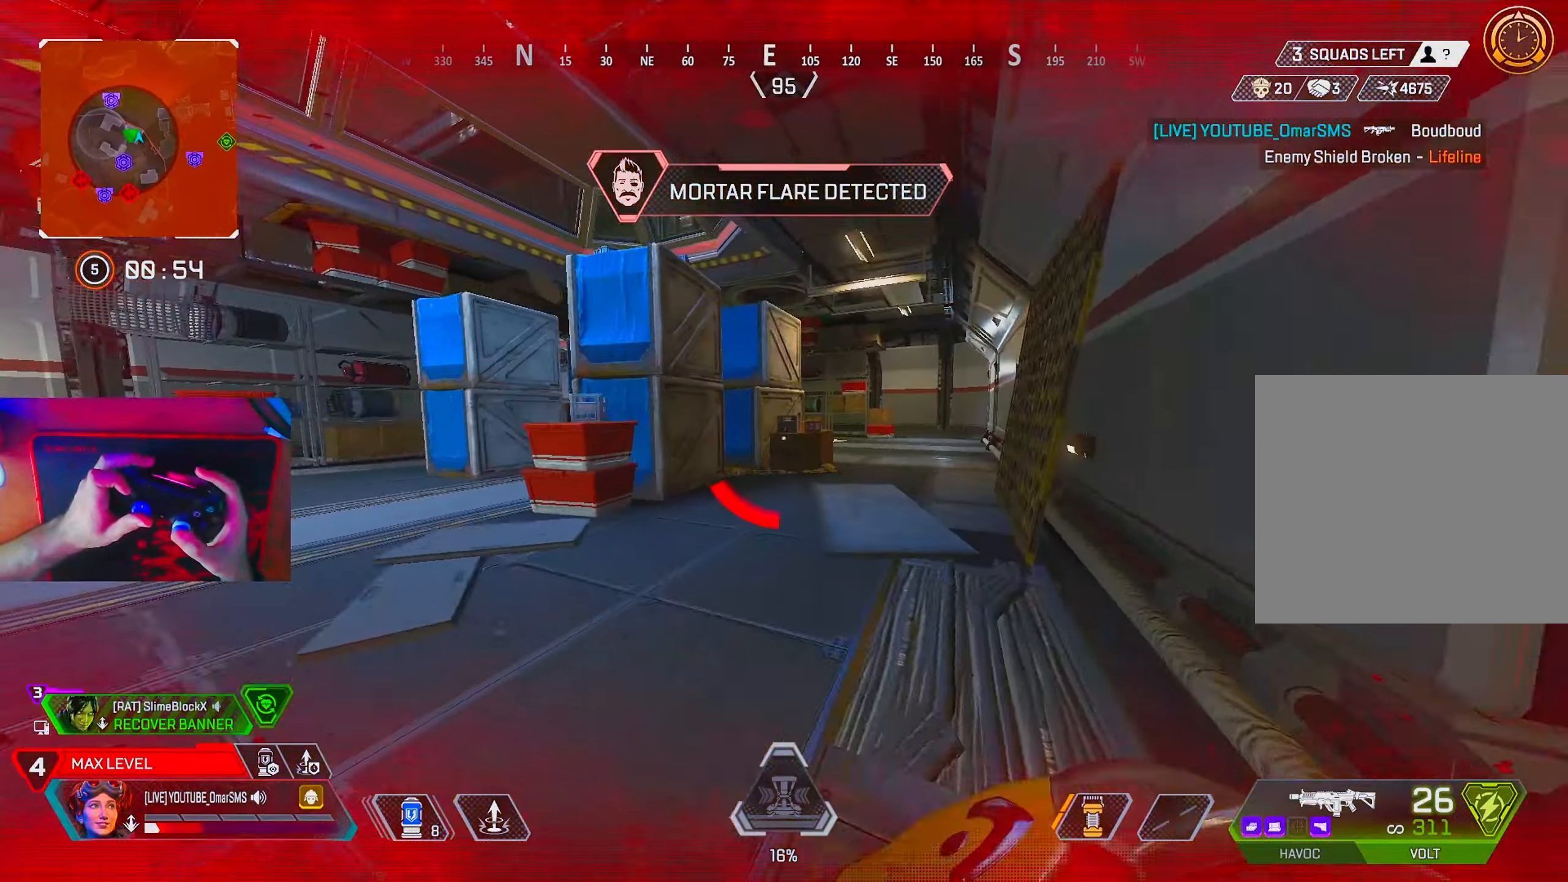
{"buttons": [], "left_stick": "up", "right_stick": "center", "events": []}
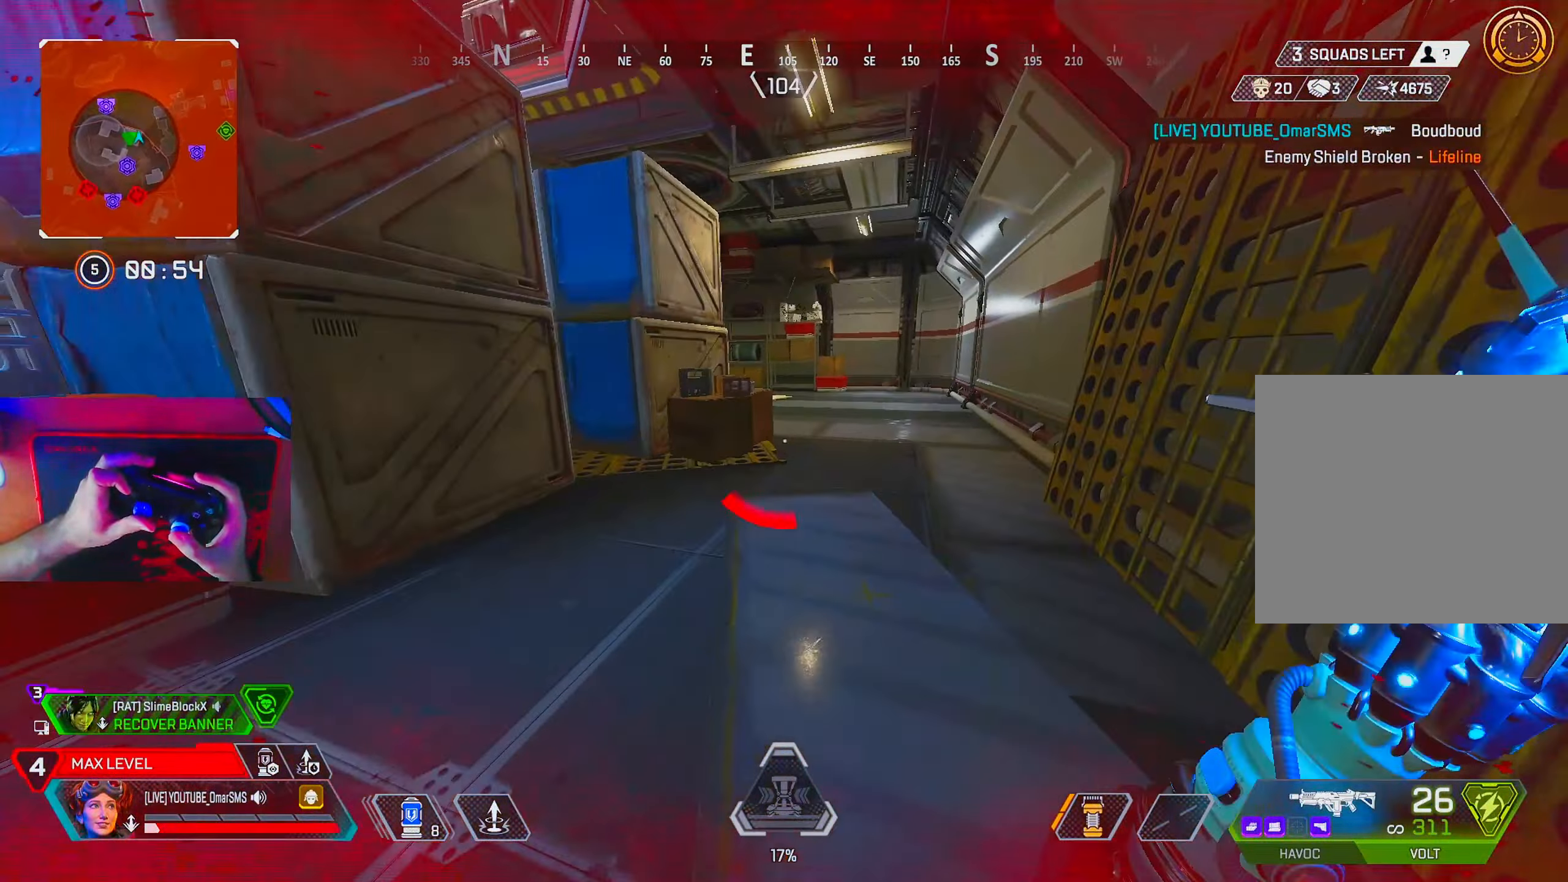
{"buttons": [], "left_stick": "up-left", "right_stick": "left", "events": [[67, "DPAD_UP", "down"], [150, "DPAD_UP", "up"], [450, "left_stick", "up-left"], [467, "right_stick", "left"]]}
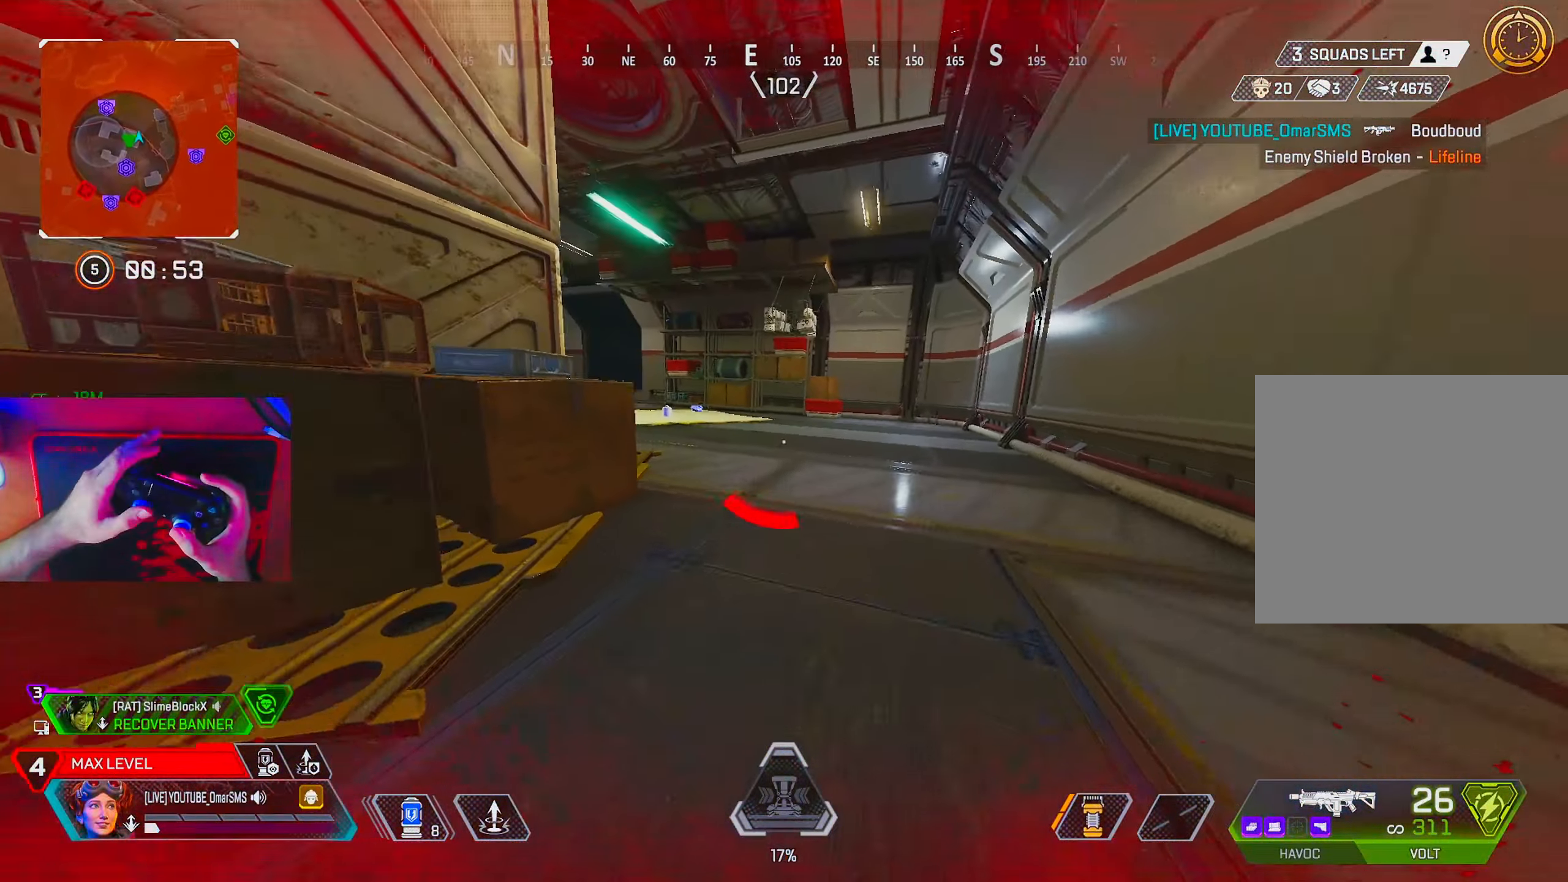
{"buttons": [], "left_stick": "left", "right_stick": "left", "events": [[17, "L2", "down"], [67, "left_stick", "left"], [100, "right_stick", "center"], [167, "L2", "up"], [400, "right_stick", "left"]]}
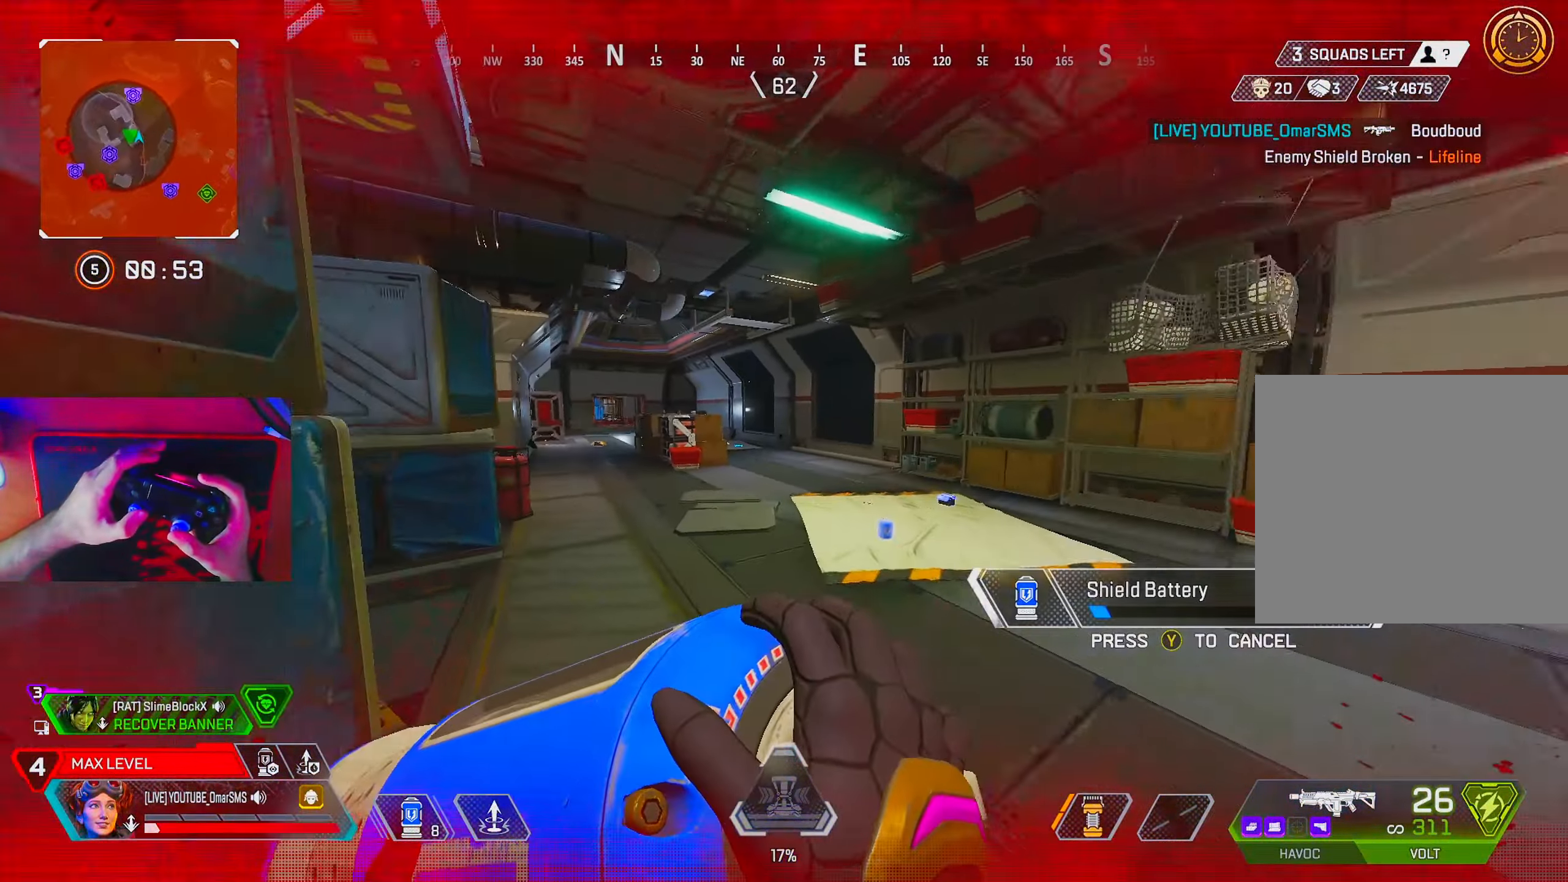
{"buttons": [], "left_stick": "left", "right_stick": "left", "events": [[100, "left_stick", "up-left"], [333, "left_stick", "right"], [483, "left_stick", "left"]]}
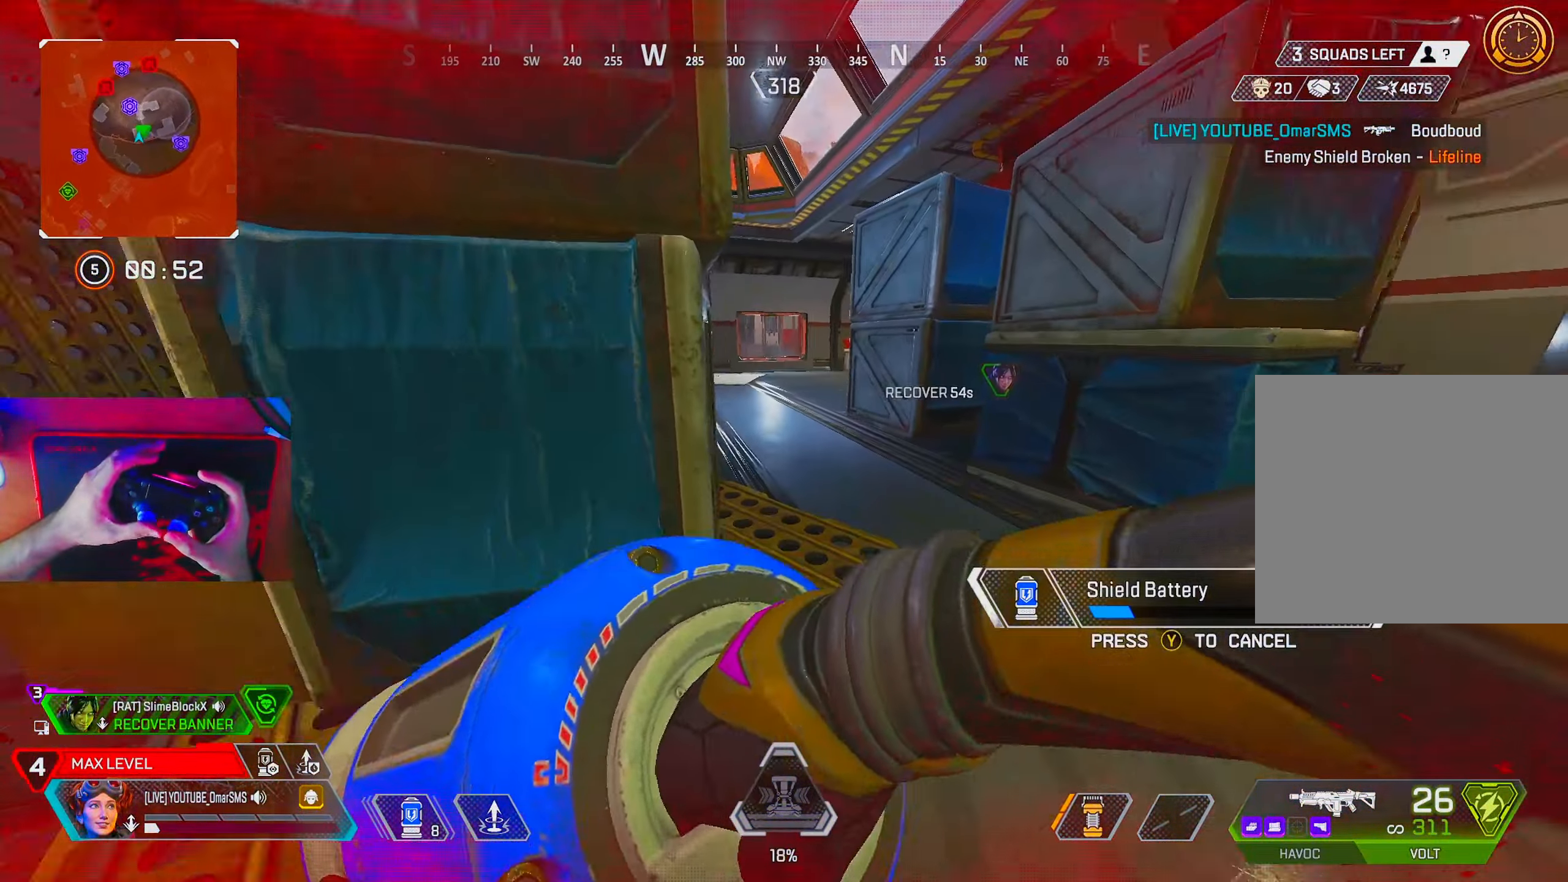
{"buttons": ["DPAD_UP"], "left_stick": "center", "right_stick": "center", "events": [[17, "right_stick", "center"], [133, "left_stick", "up"], [133, "right_stick", "up-left"], [250, "right_stick", "center"], [350, "left_stick", "center"], [500, "DPAD_UP", "down"]]}
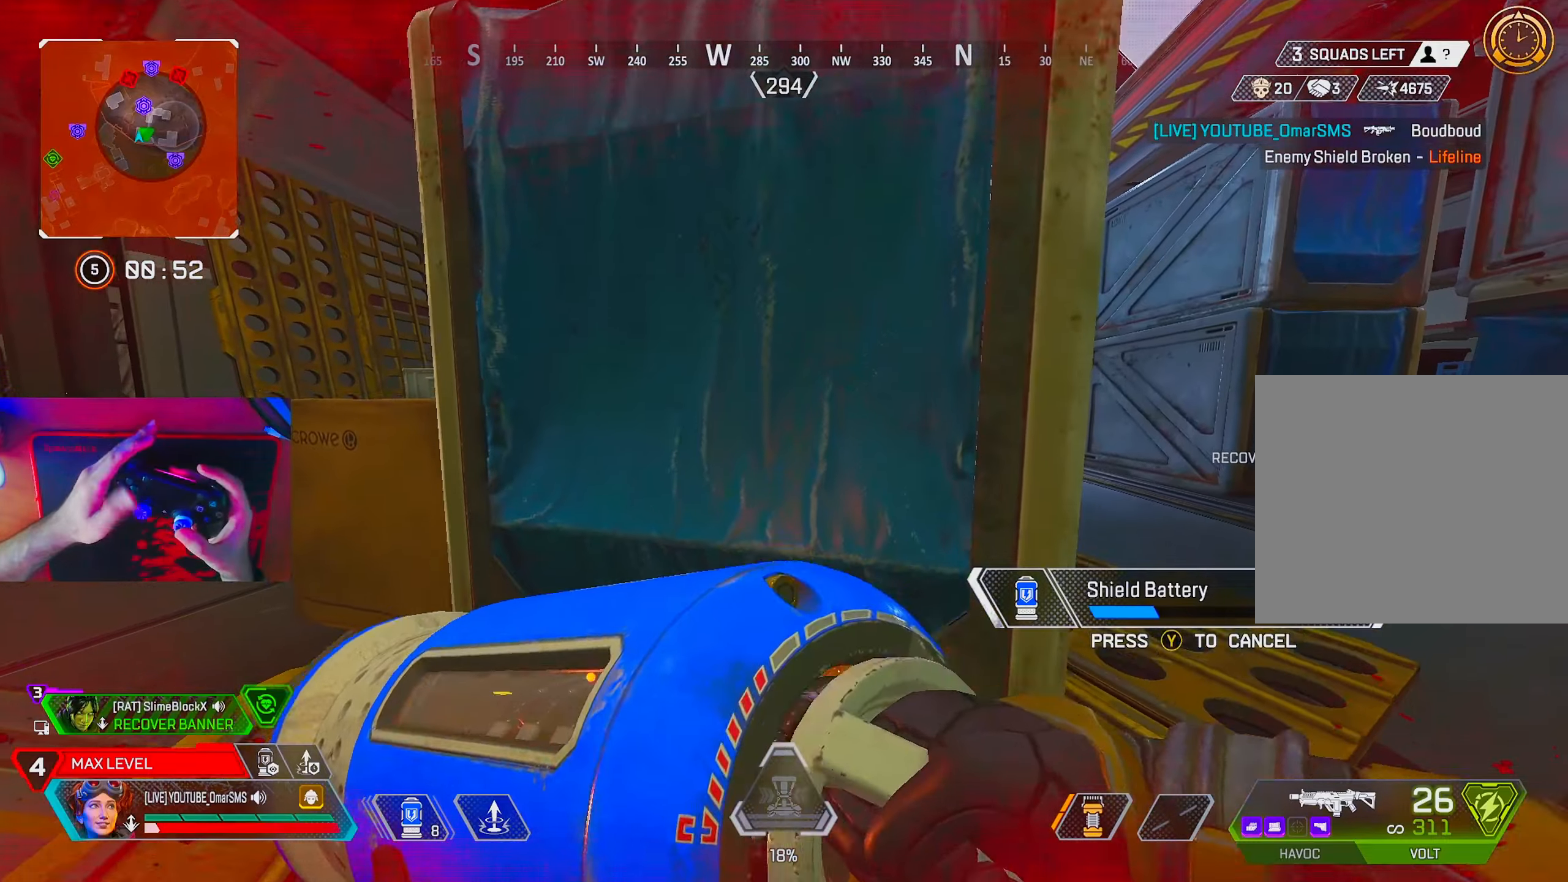
{"buttons": [], "left_stick": "up-left", "right_stick": "center", "events": [[150, "right_stick", "left"], [317, "DPAD_UP", "up"], [317, "right_stick", "center"], [450, "left_stick", "up-left"]]}
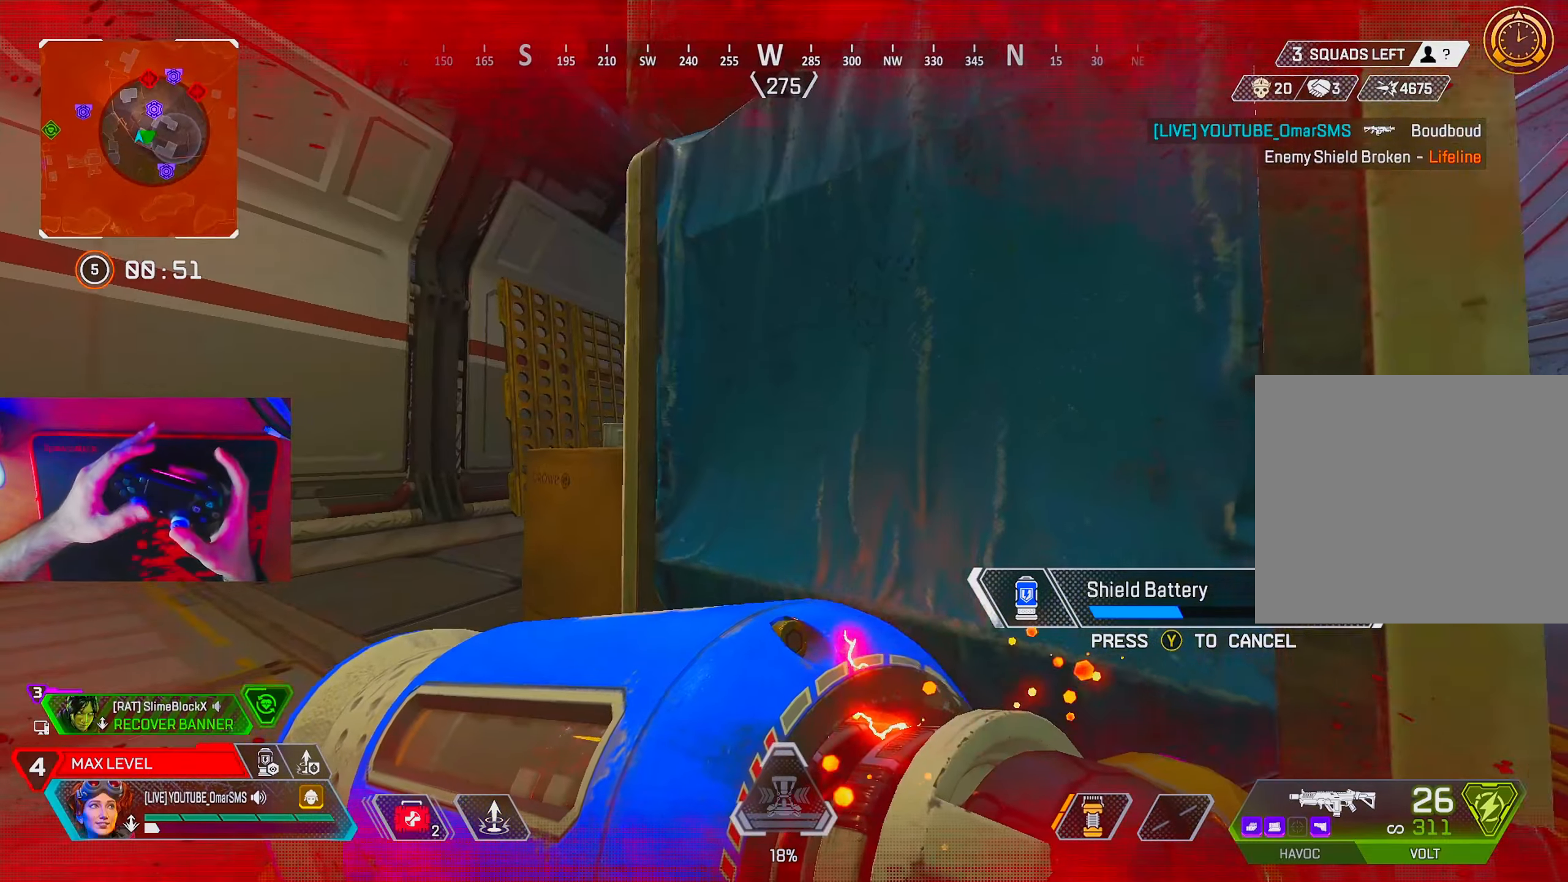
{"buttons": ["DPAD_UP"], "left_stick": "center", "right_stick": "center", "events": [[17, "right_stick", "right"], [317, "left_stick", "center"], [400, "DPAD_UP", "down"], [417, "right_stick", "center"]]}
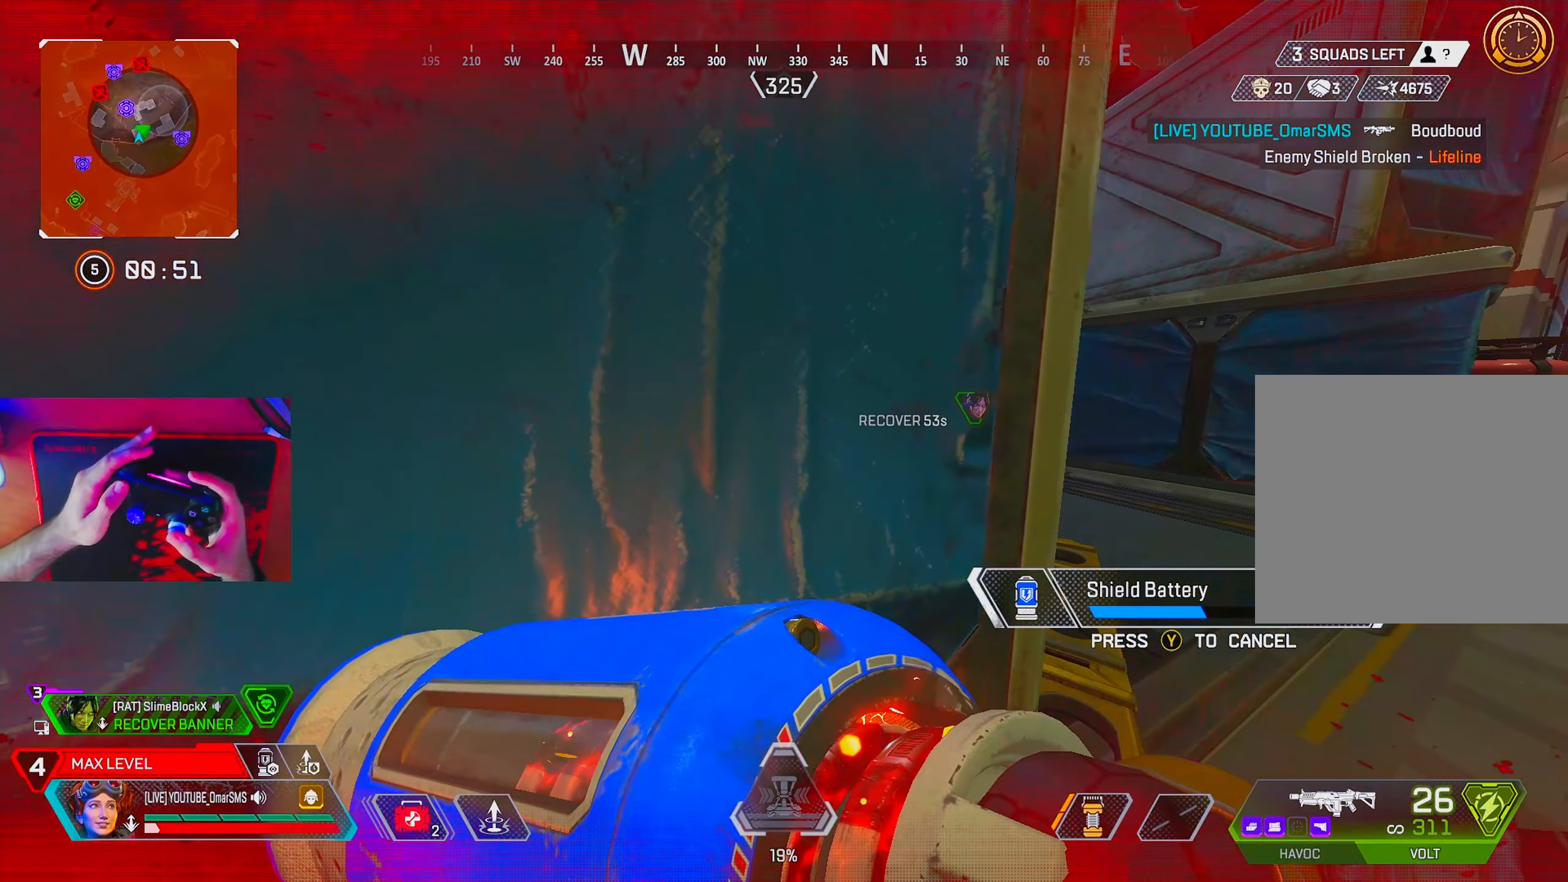
{"buttons": [], "left_stick": "center", "right_stick": "center", "events": [[83, "right_stick", "left"], [217, "DPAD_UP", "up"], [250, "right_stick", "center"], [400, "left_stick", "up"], [500, "left_stick", "center"]]}
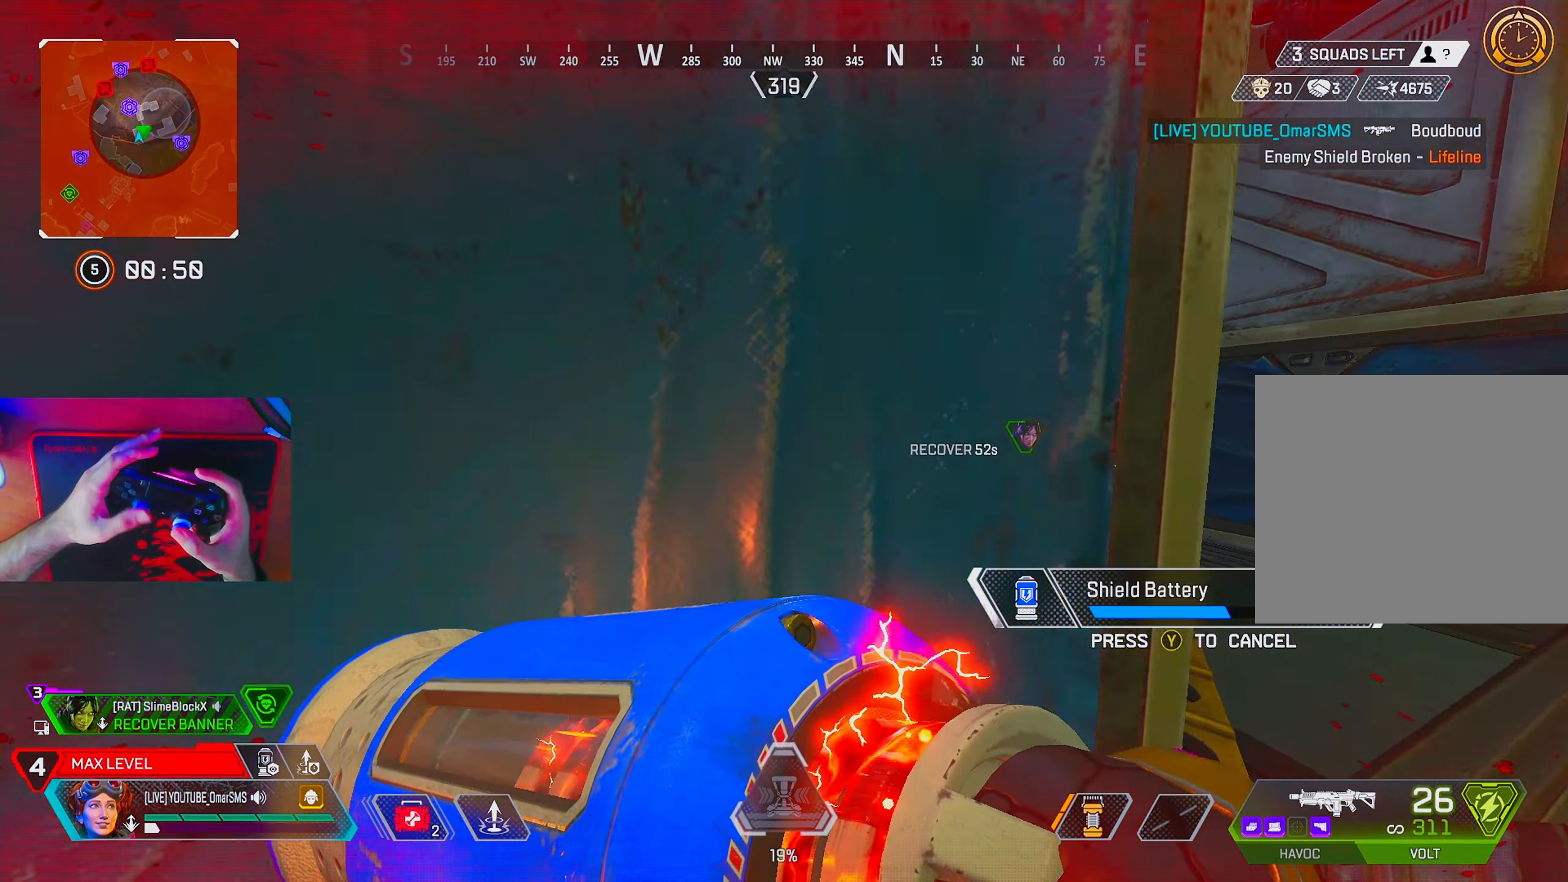
{"buttons": [], "left_stick": "center", "right_stick": "center", "events": []}
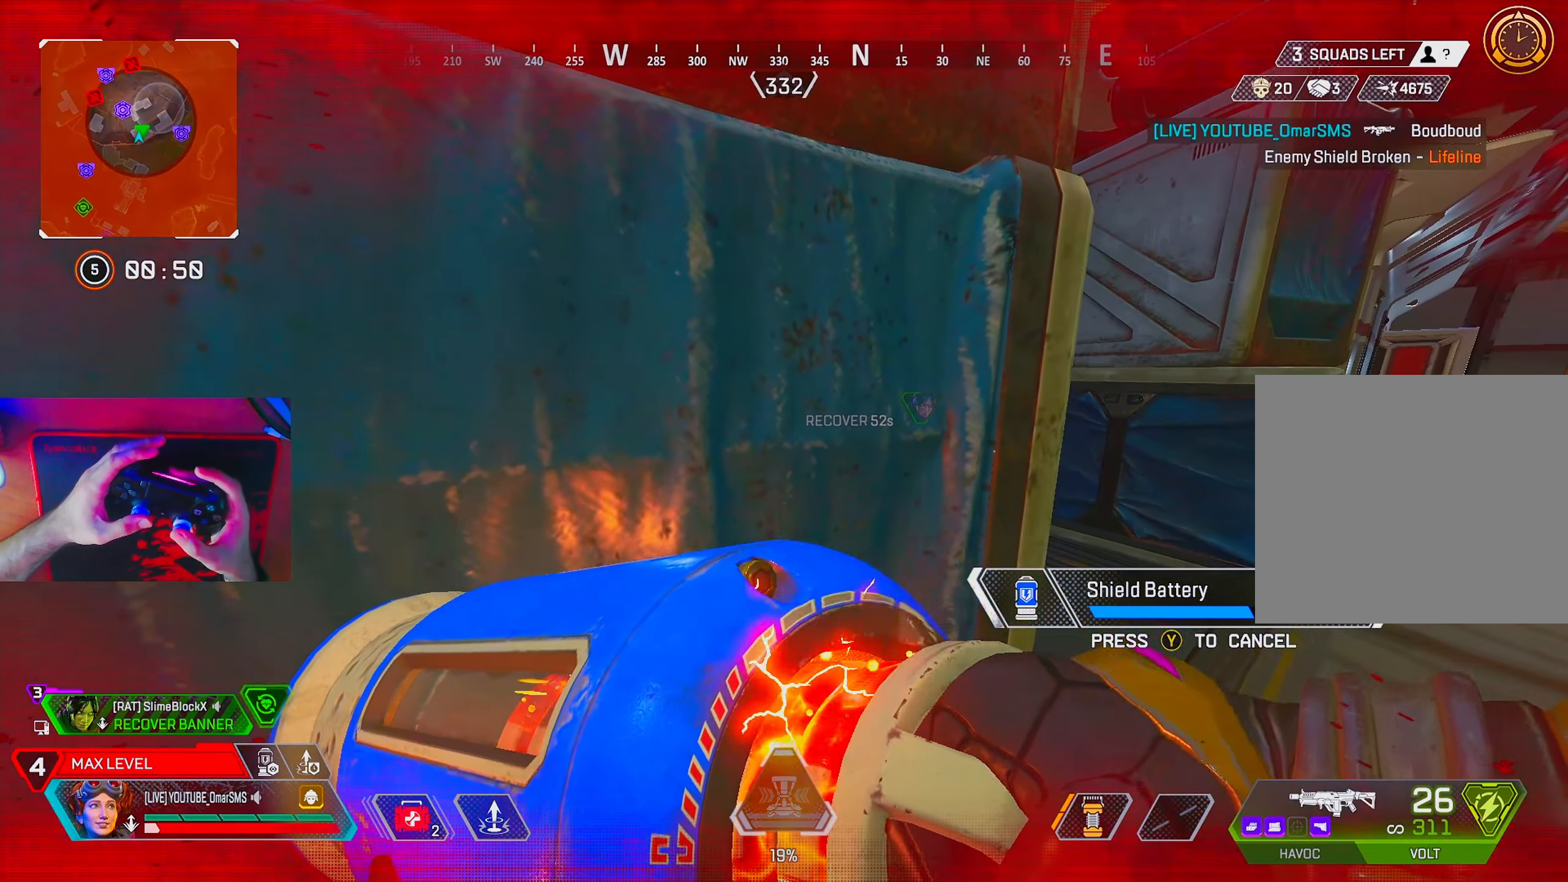
{"buttons": [], "left_stick": "center", "right_stick": "center", "events": [[167, "right_stick", "right"], [333, "right_stick", "center"], [350, "left_stick", "left"], [450, "left_stick", "center"]]}
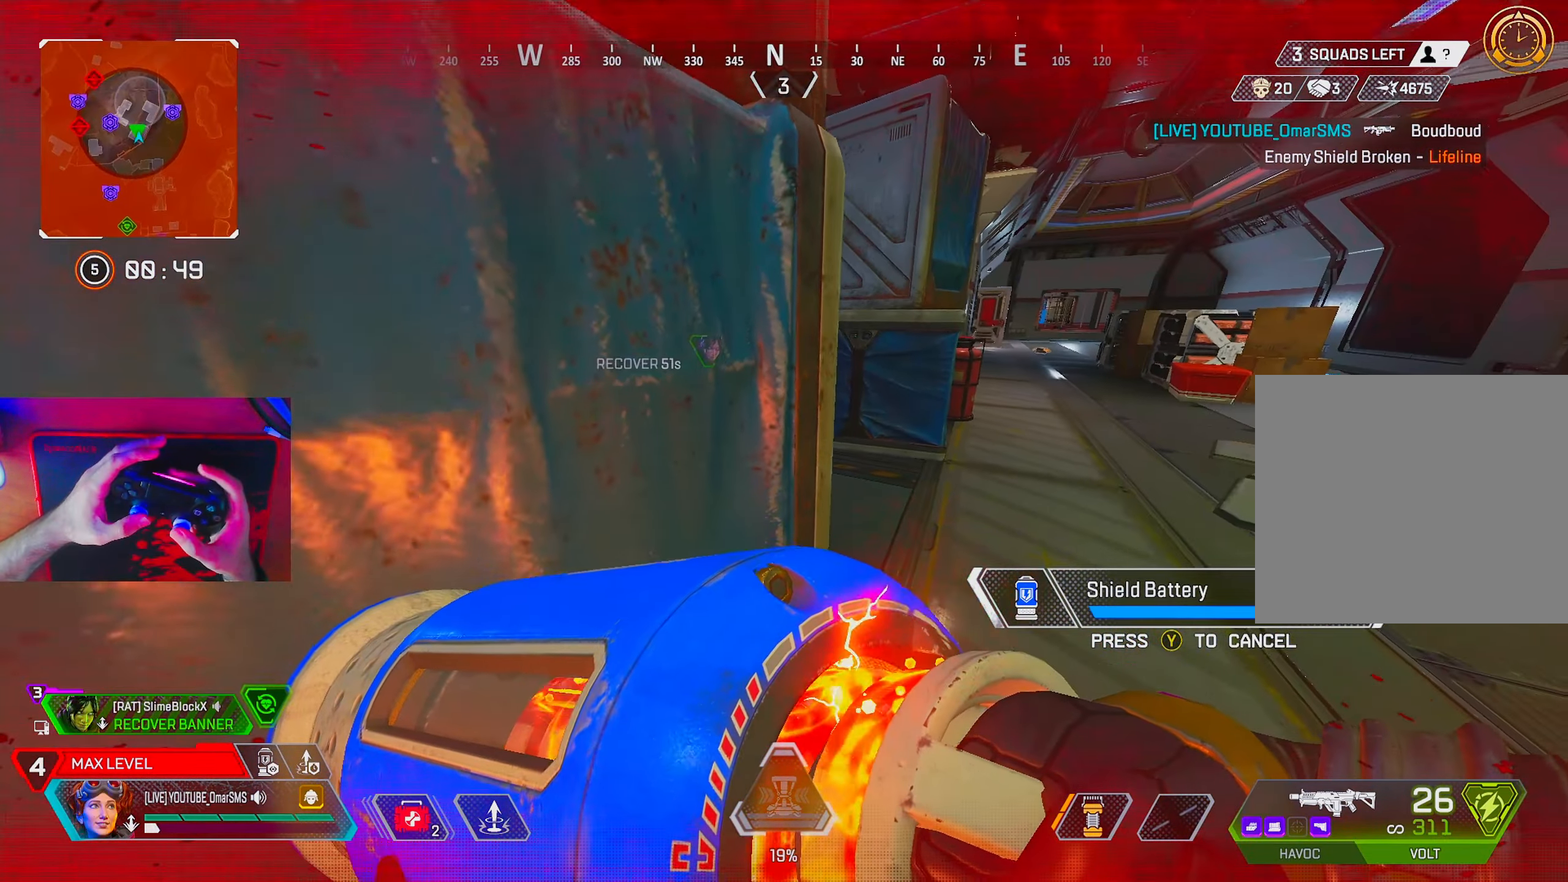
{"buttons": [], "left_stick": "center", "right_stick": "center", "events": []}
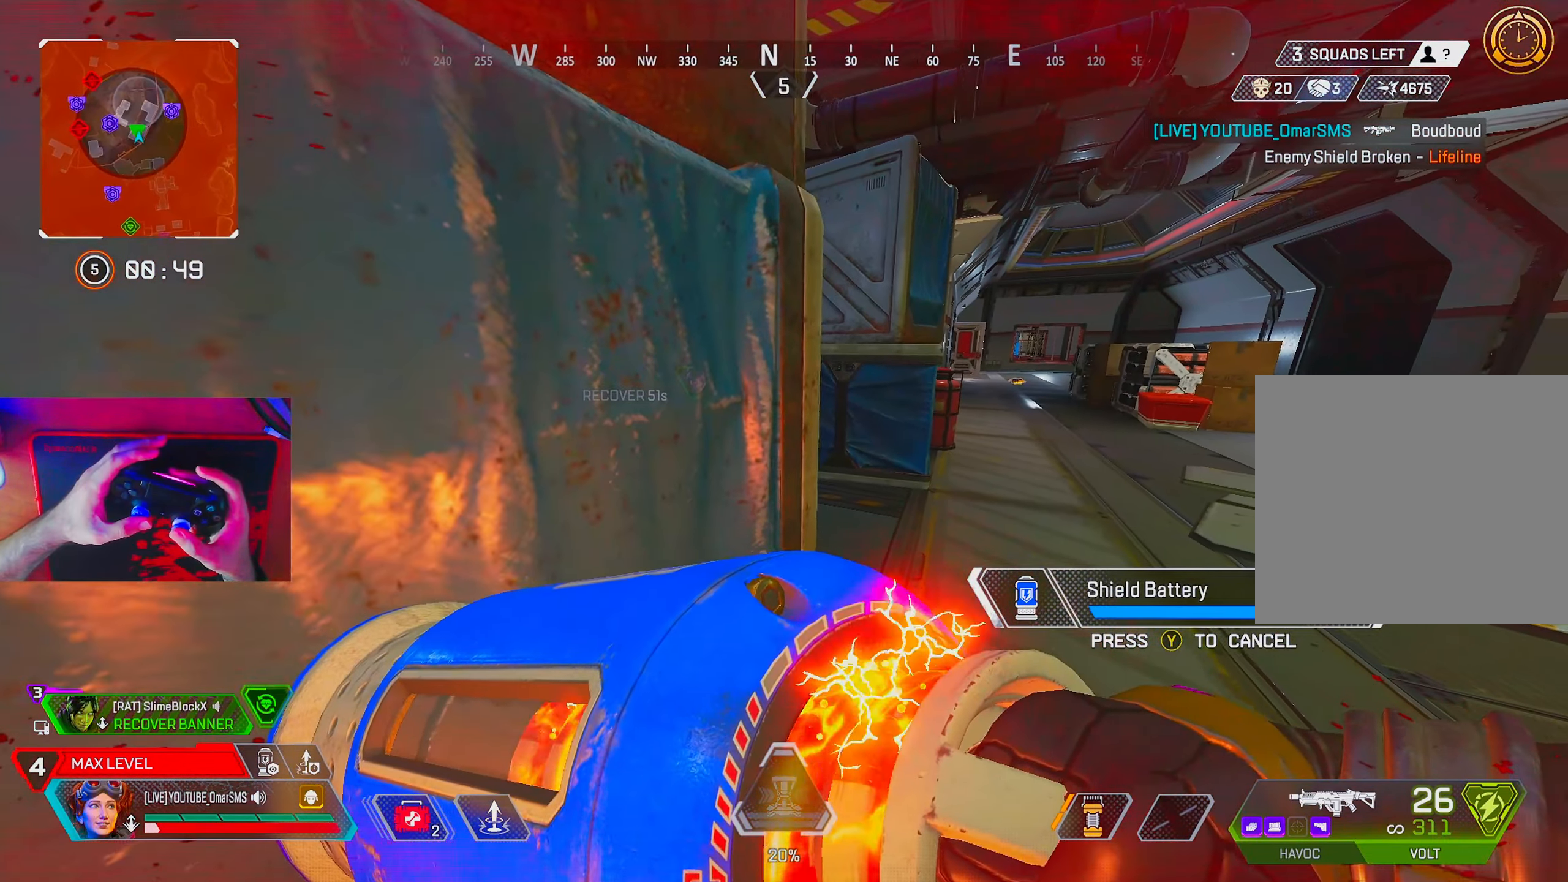
{"buttons": [], "left_stick": "up-right", "right_stick": "right", "events": [[183, "left_stick", "up-right"], [417, "right_stick", "right"]]}
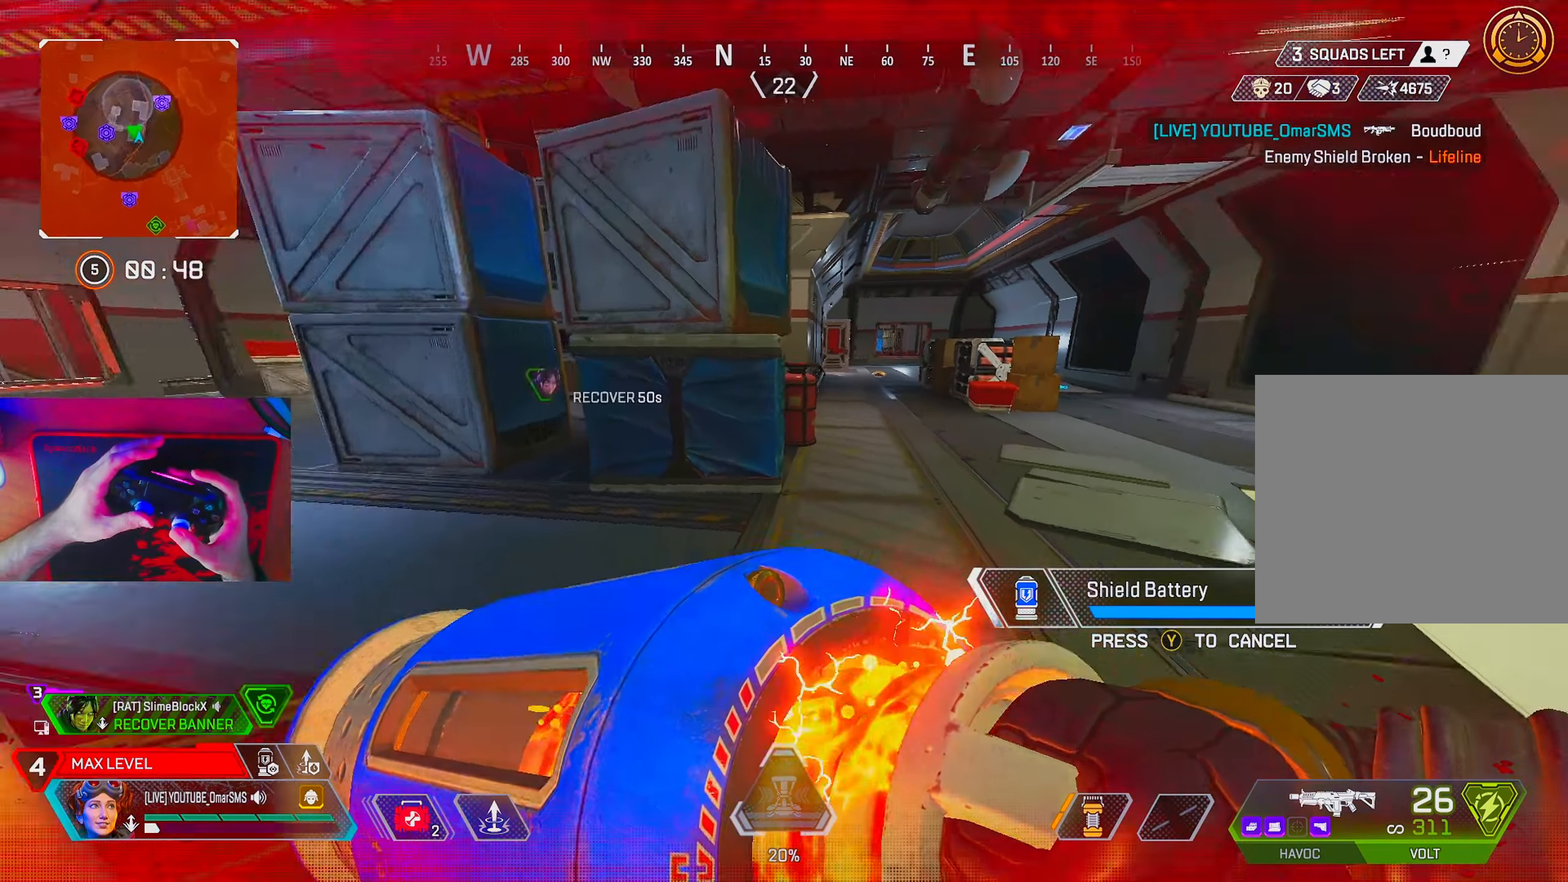
{"buttons": [], "left_stick": "up", "right_stick": "center", "events": [[67, "right_stick", "center"], [200, "right_stick", "right"], [267, "right_stick", "center"], [300, "left_stick", "up"]]}
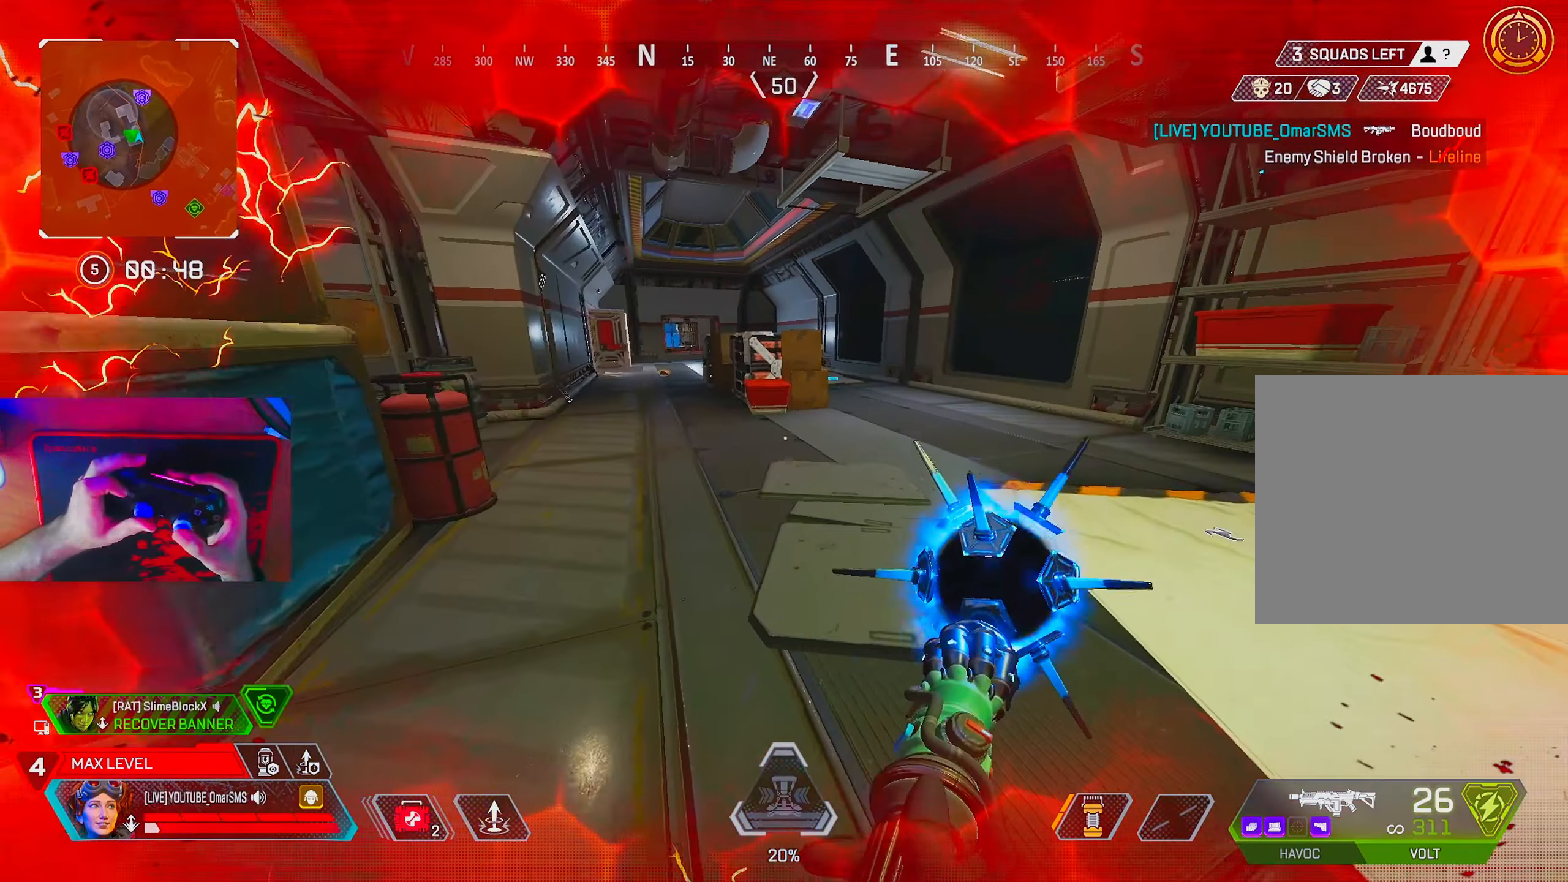
{"buttons": [], "left_stick": "up", "right_stick": "center", "events": [[100, "DPAD_UP", "down"], [183, "DPAD_UP", "up"]]}
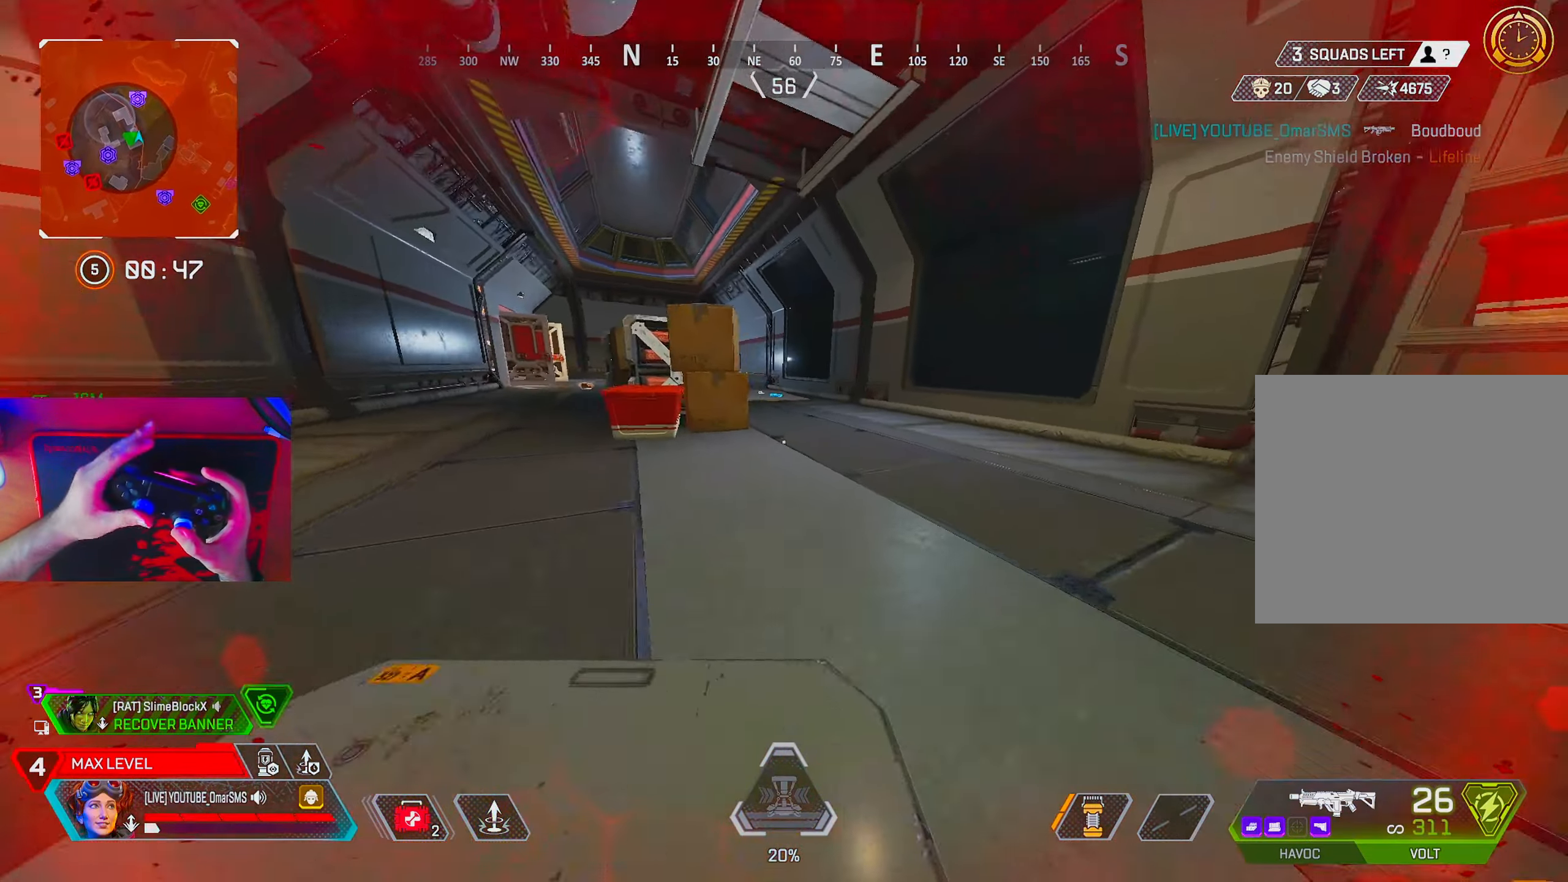
{"buttons": [], "left_stick": "left", "right_stick": "center", "events": [[117, "L2", "down"], [217, "left_stick", "left"], [233, "L2", "up"]]}
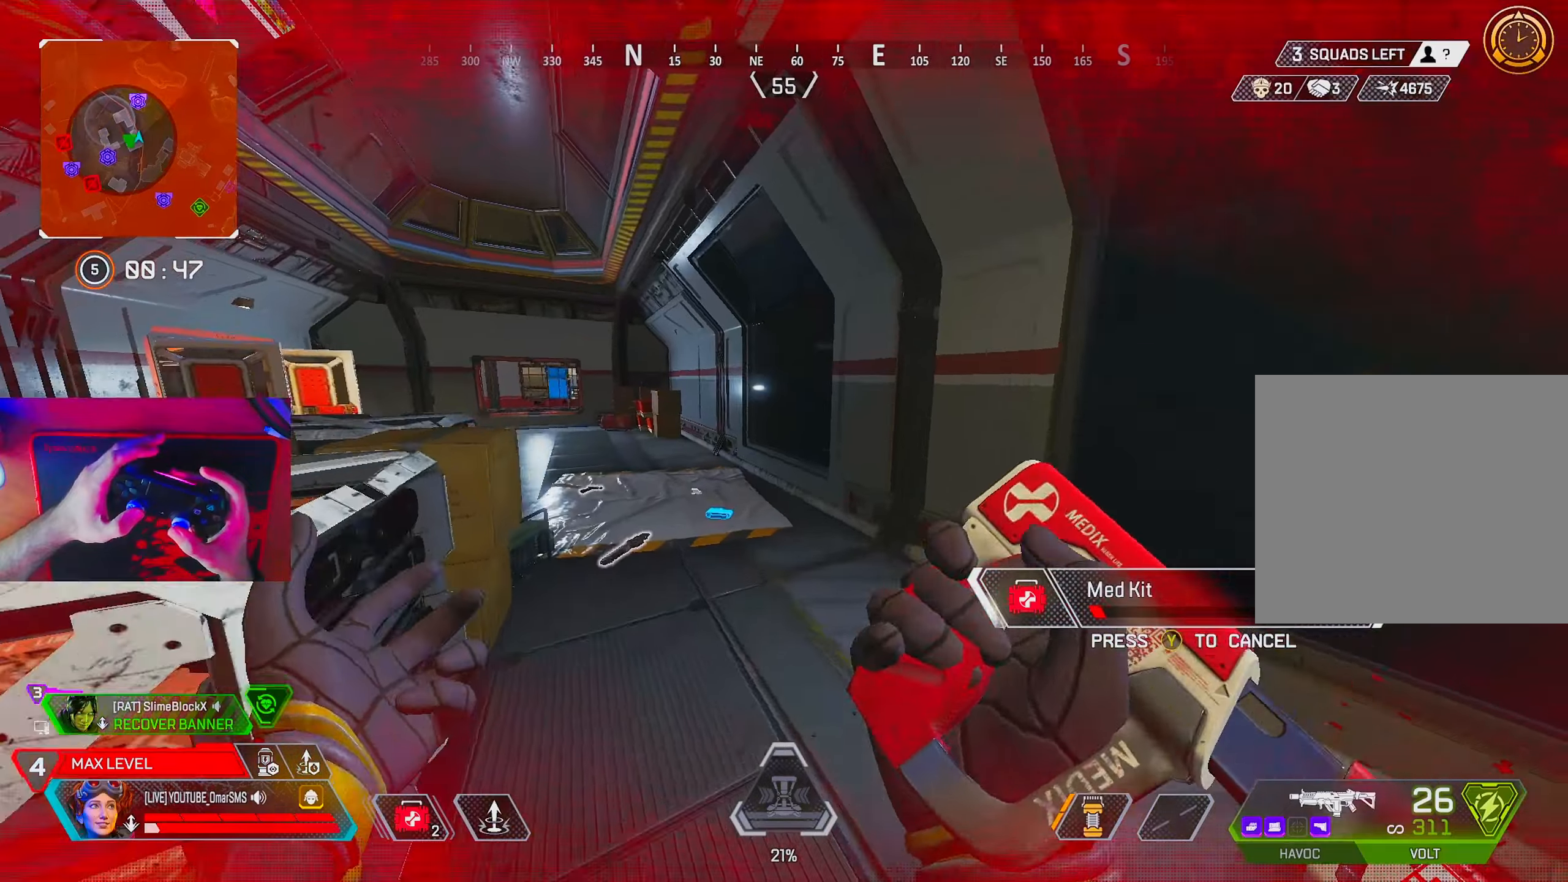
{"buttons": [], "left_stick": "up", "right_stick": "left", "events": [[17, "right_stick", "left"], [83, "right_stick", "center"], [217, "right_stick", "left"], [300, "right_stick", "center"], [367, "left_stick", "up"], [450, "right_stick", "left"]]}
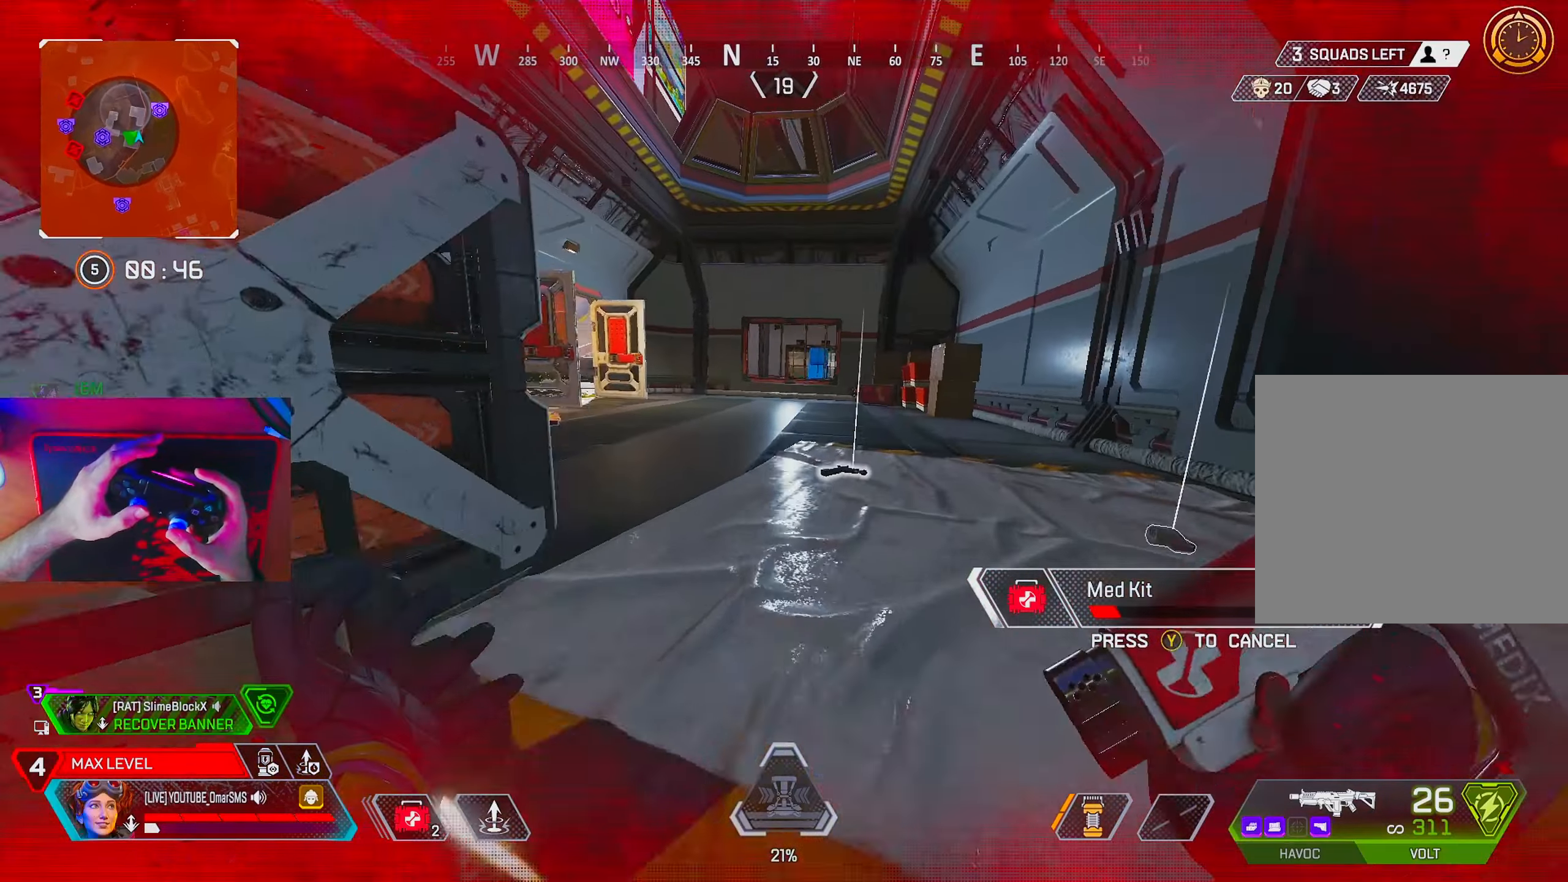
{"buttons": [], "left_stick": "left", "right_stick": "left", "events": [[17, "right_stick", "center"], [317, "L2", "down"], [350, "left_stick", "left"], [450, "right_stick", "left"], [483, "L2", "up"]]}
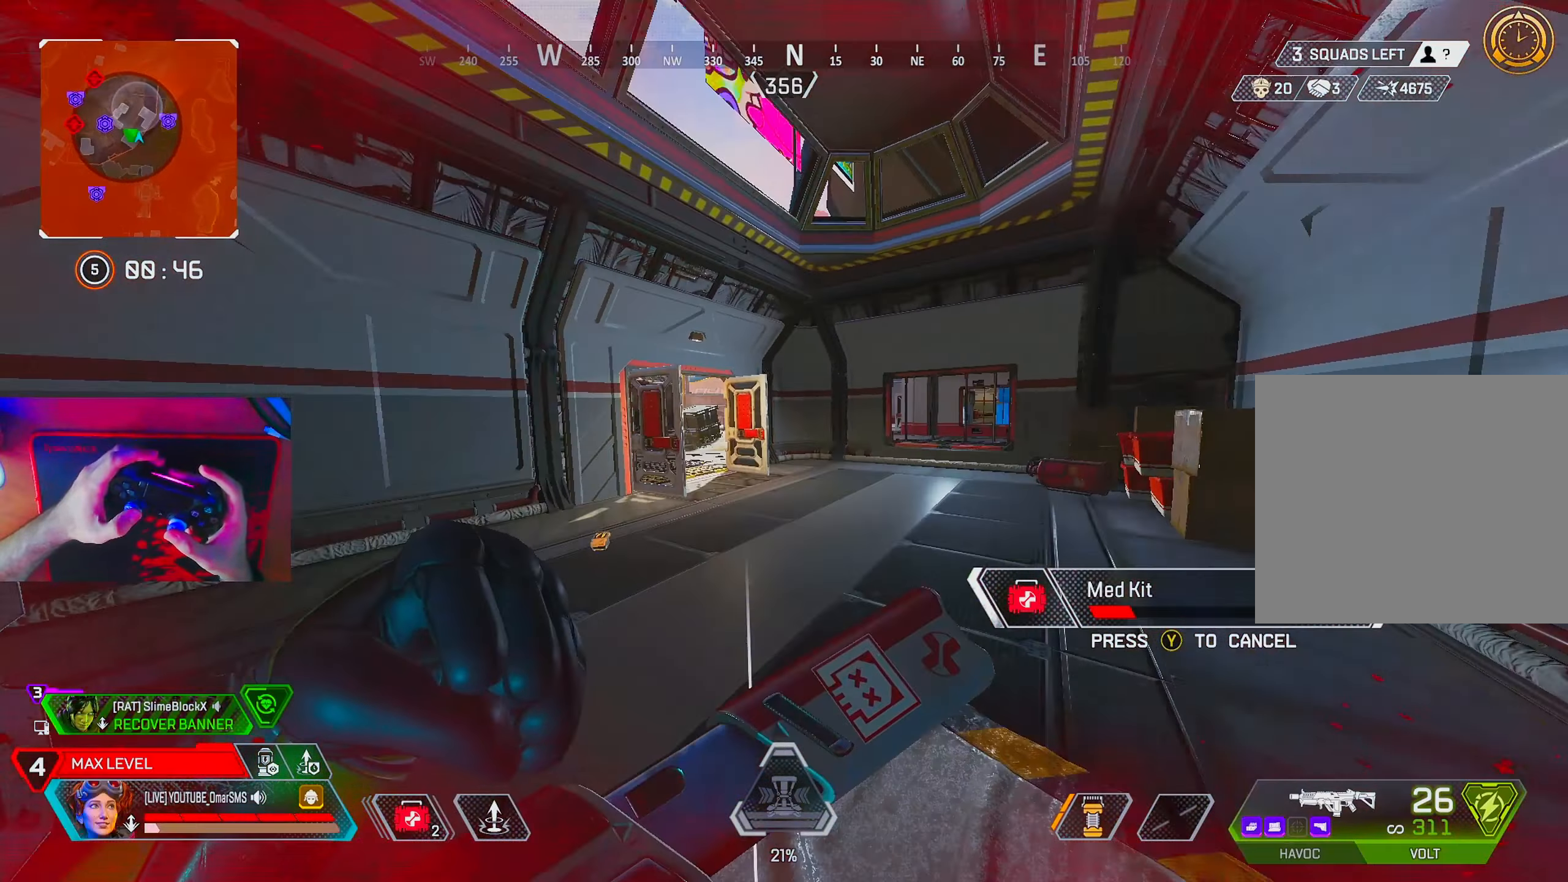
{"buttons": [], "left_stick": "up-right", "right_stick": "center", "events": [[33, "left_stick", "up"], [117, "left_stick", "up-right"], [167, "right_stick", "center"]]}
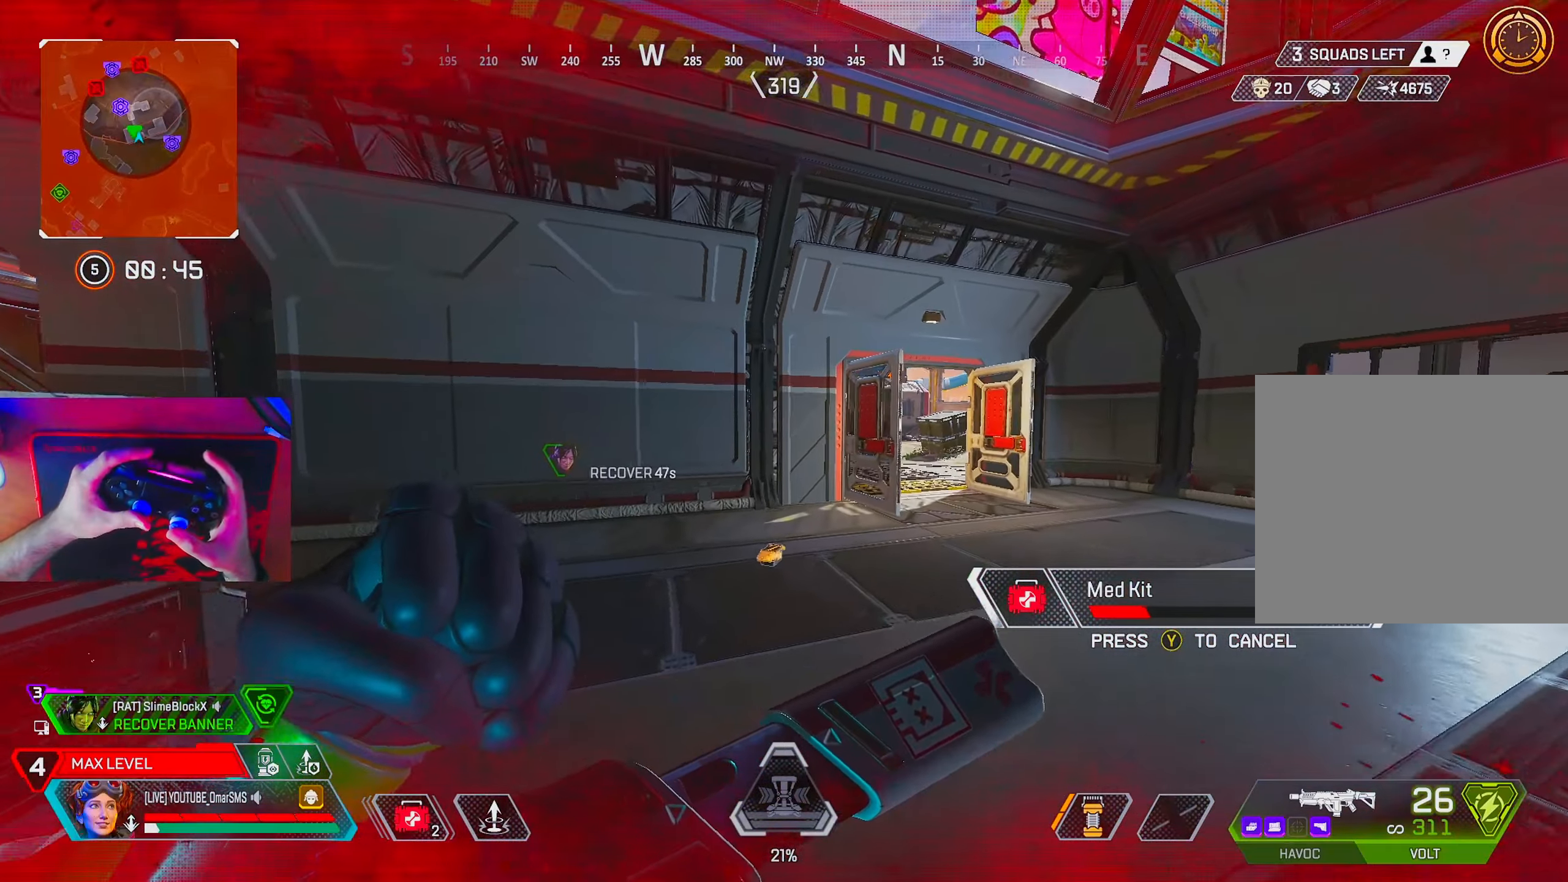
{"buttons": [], "left_stick": "up-right", "right_stick": "center", "events": [[150, "right_stick", "left"], [283, "right_stick", "center"]]}
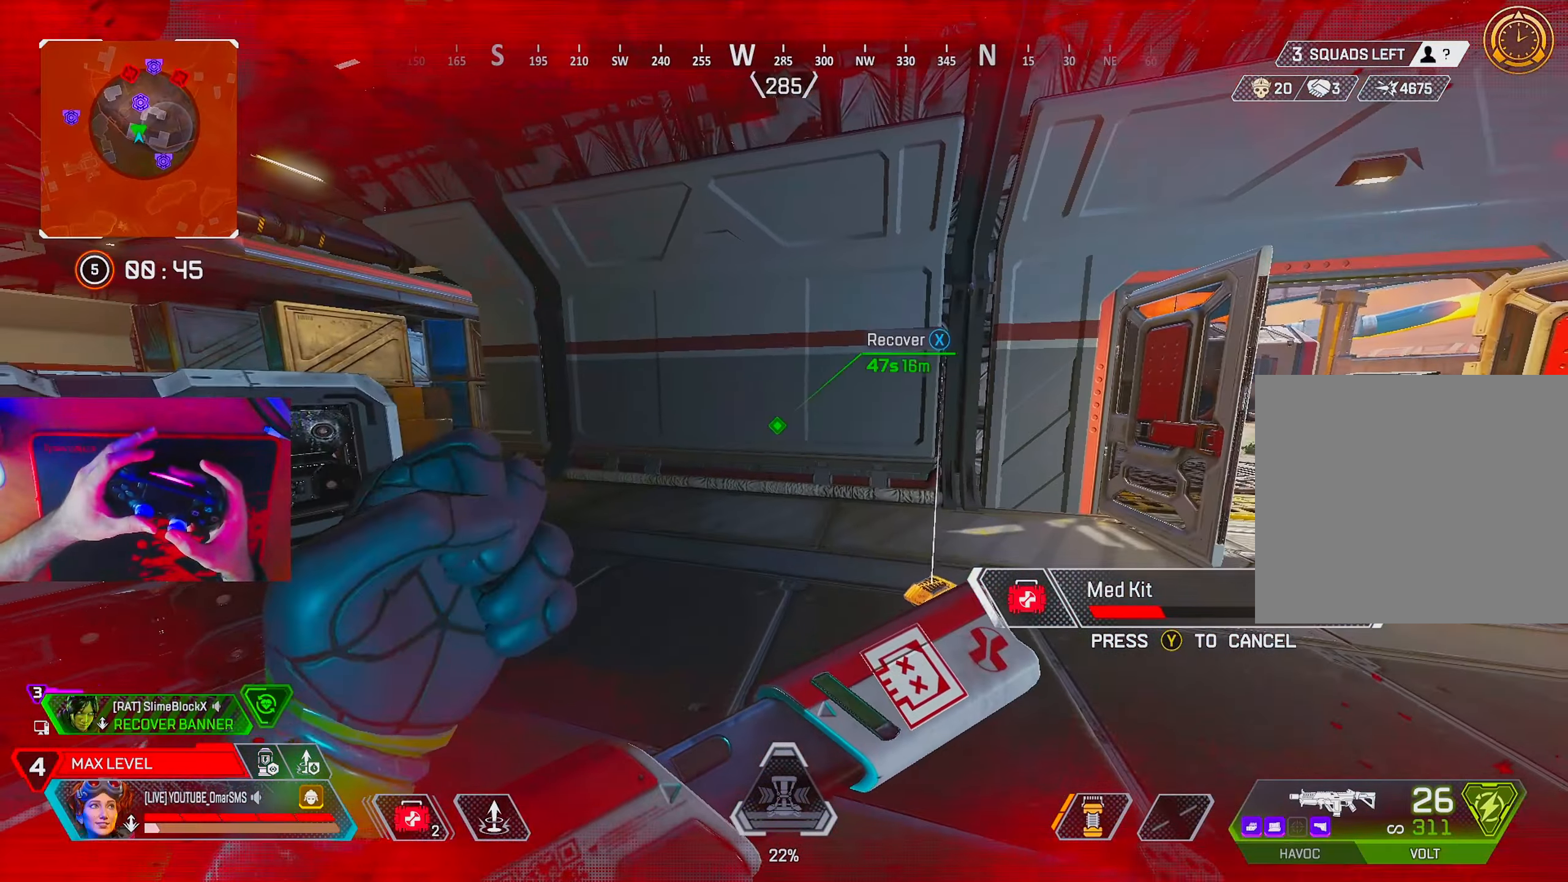
{"buttons": [], "left_stick": "up", "right_stick": "center", "events": [[217, "right_stick", "right"], [233, "left_stick", "up"], [367, "right_stick", "center"]]}
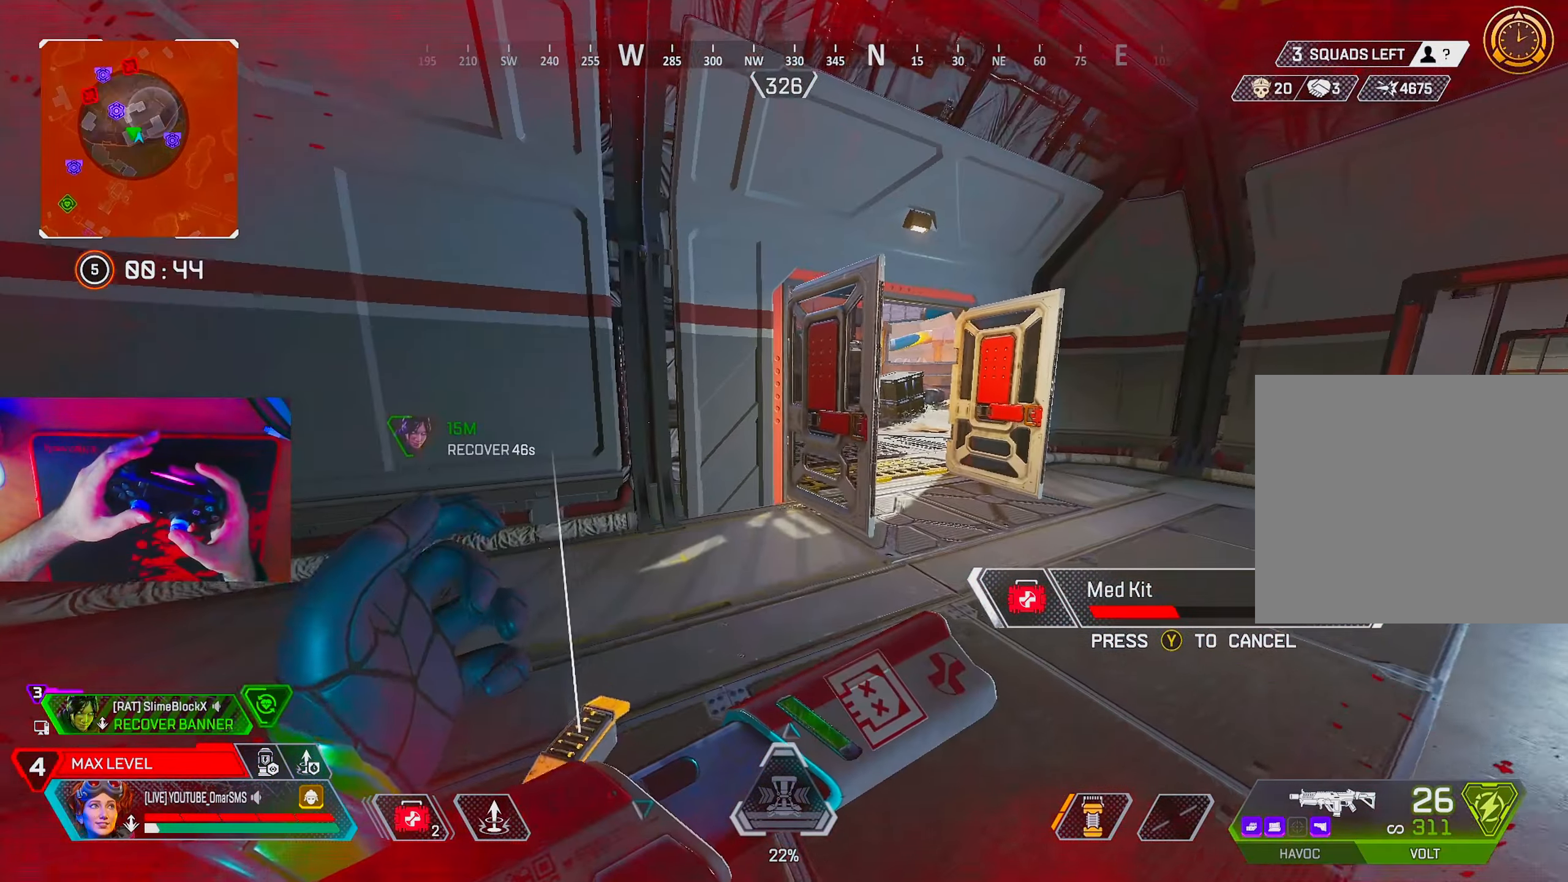
{"buttons": ["L2", "R2"], "left_stick": "up", "right_stick": "center", "events": [[183, "right_stick", "right"], [317, "right_stick", "center"], [333, "R2", "down"], [400, "R2", "up"], [417, "L2", "down"], [483, "R2", "down"]]}
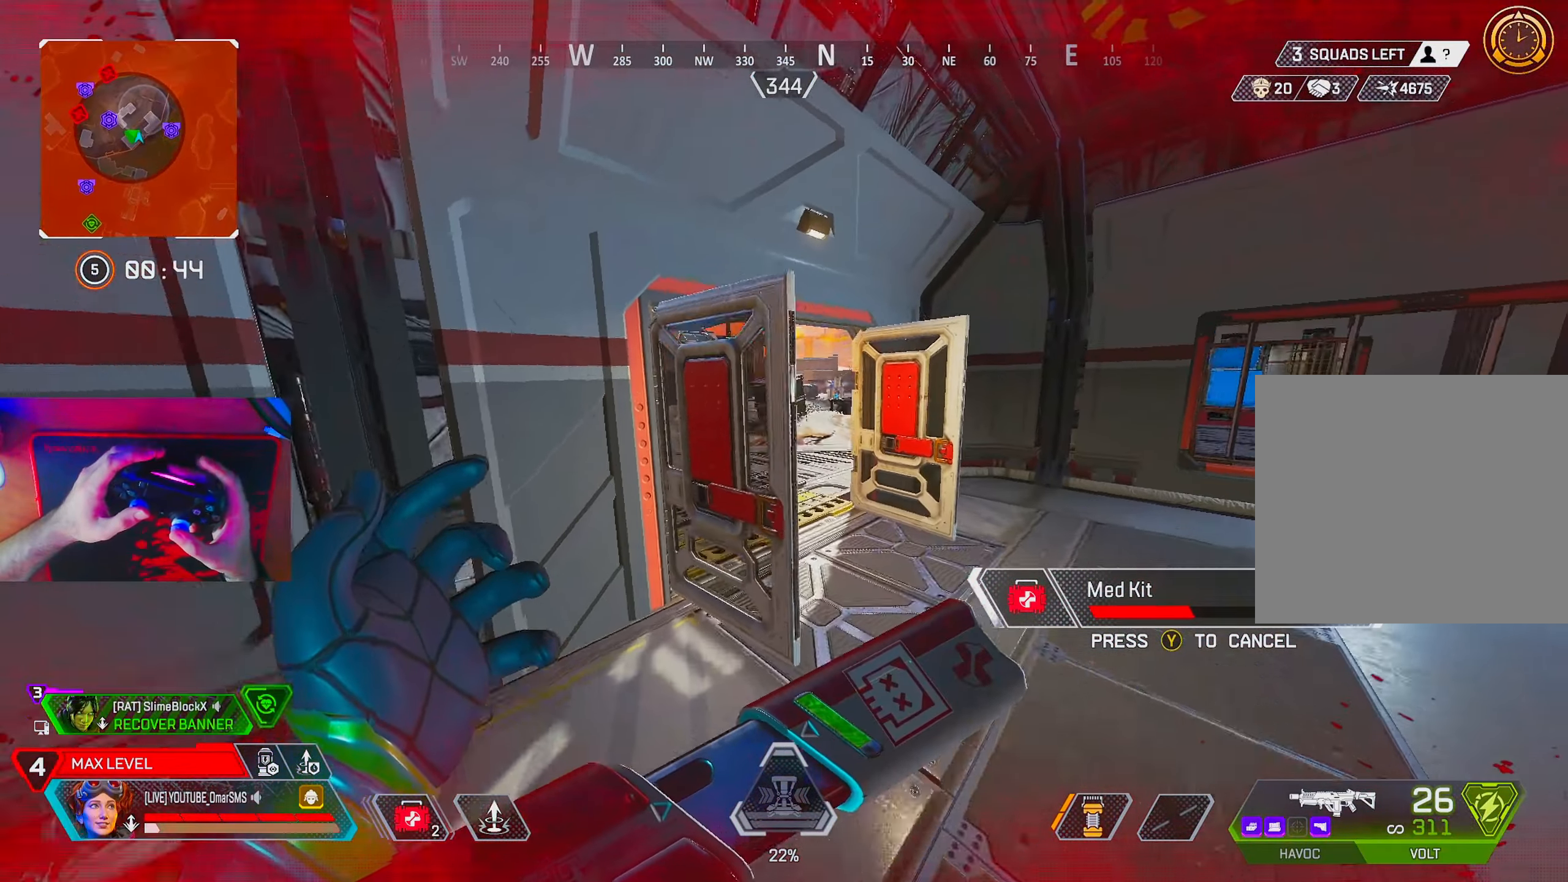
{"buttons": [], "left_stick": "up-right", "right_stick": "left", "events": [[33, "L2", "up"], [50, "R2", "up"], [50, "left_stick", "center"], [133, "R2", "down"], [150, "R2", "up"], [217, "left_stick", "right"], [350, "left_stick", "up-right"], [467, "right_stick", "left"]]}
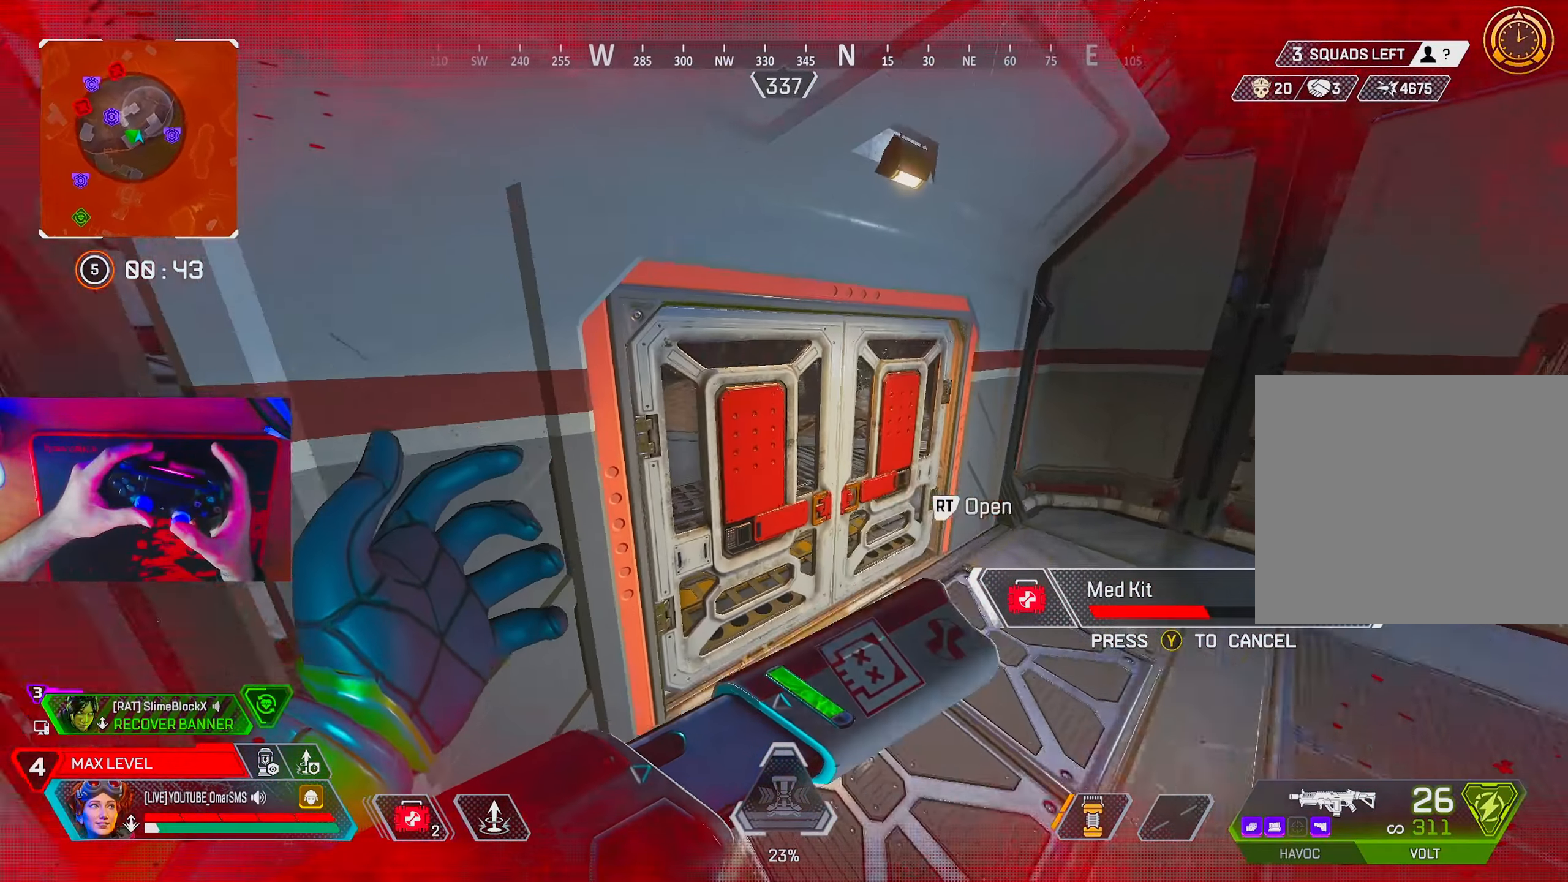
{"buttons": [], "left_stick": "down-right", "right_stick": "center", "events": [[283, "right_stick", "center"], [467, "left_stick", "down-right"]]}
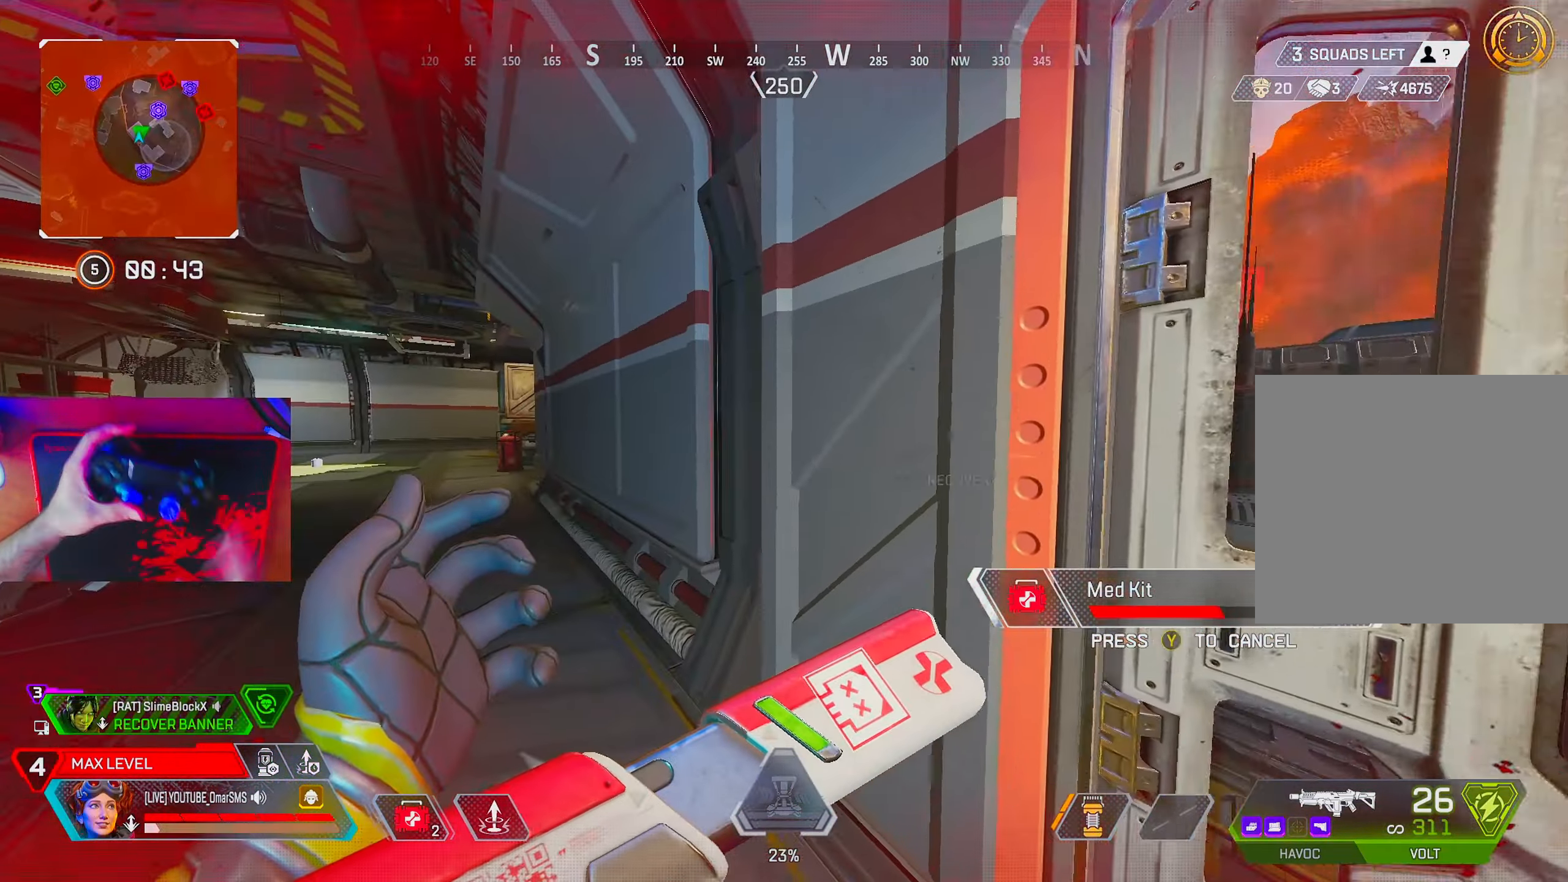
{"buttons": [], "left_stick": "down-right", "right_stick": "center", "events": [[133, "left_stick", "center"], [317, "left_stick", "down-right"]]}
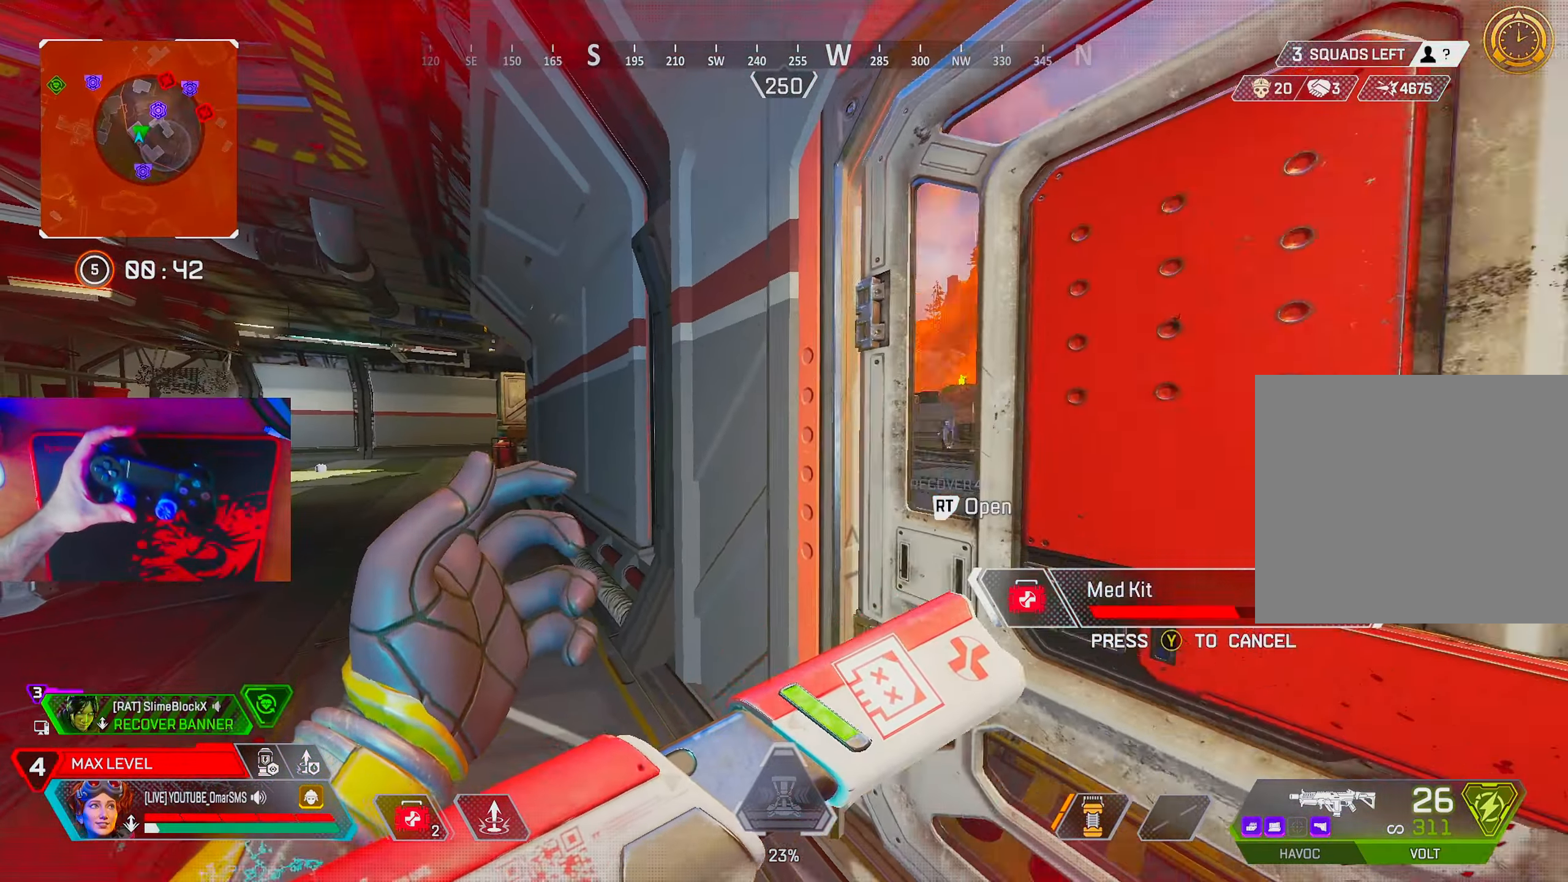
{"buttons": [], "left_stick": "up-left", "right_stick": "center", "events": [[133, "left_stick", "center"], [483, "left_stick", "up-left"]]}
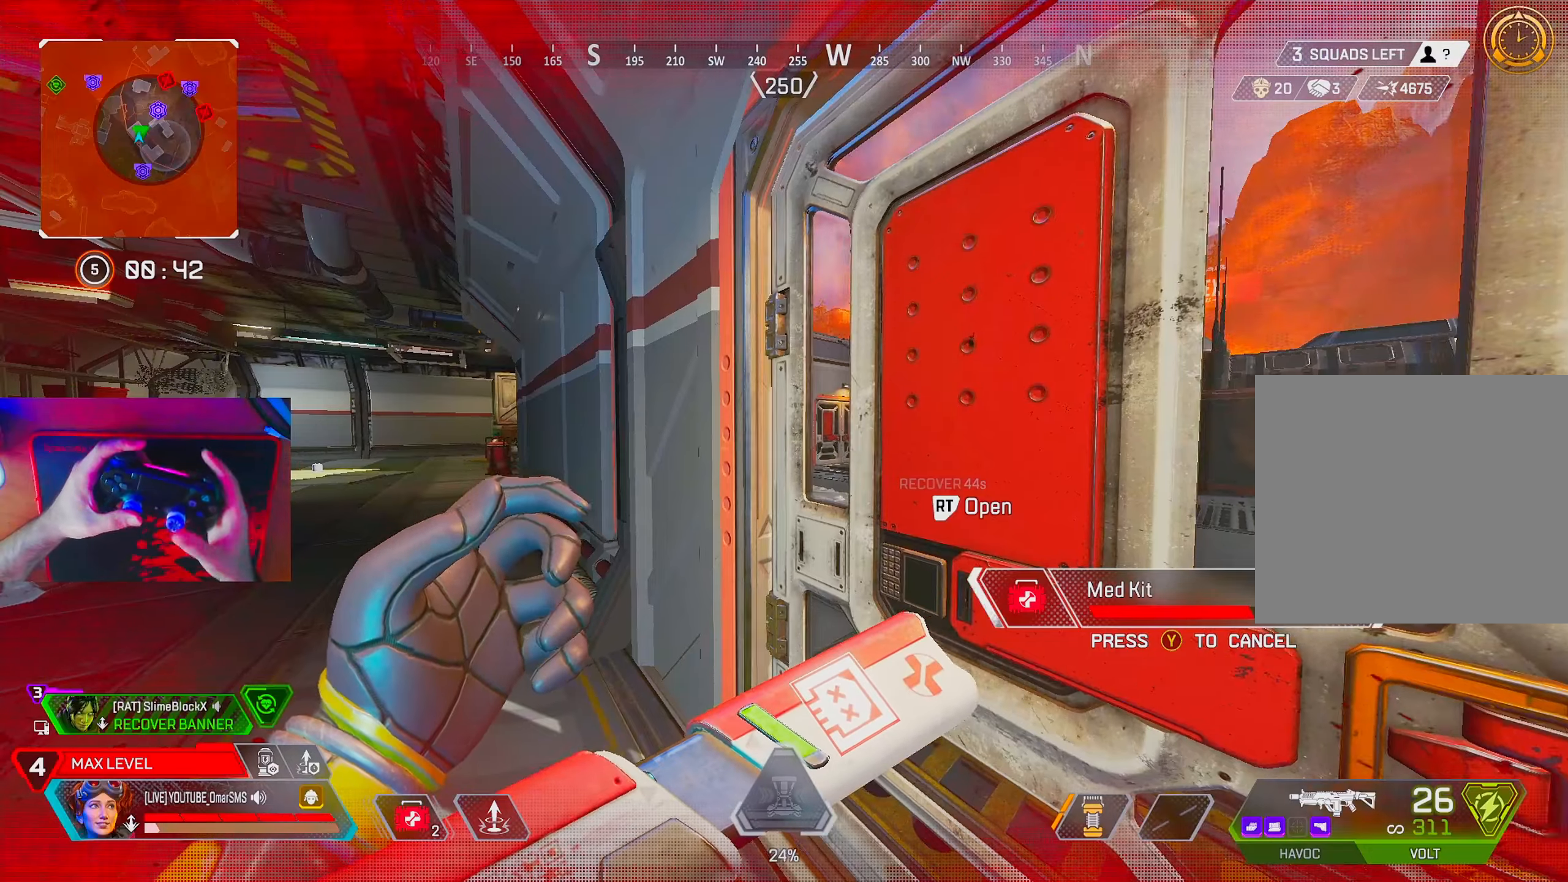
{"buttons": [], "left_stick": "center", "right_stick": "center", "events": [[150, "left_stick", "center"]]}